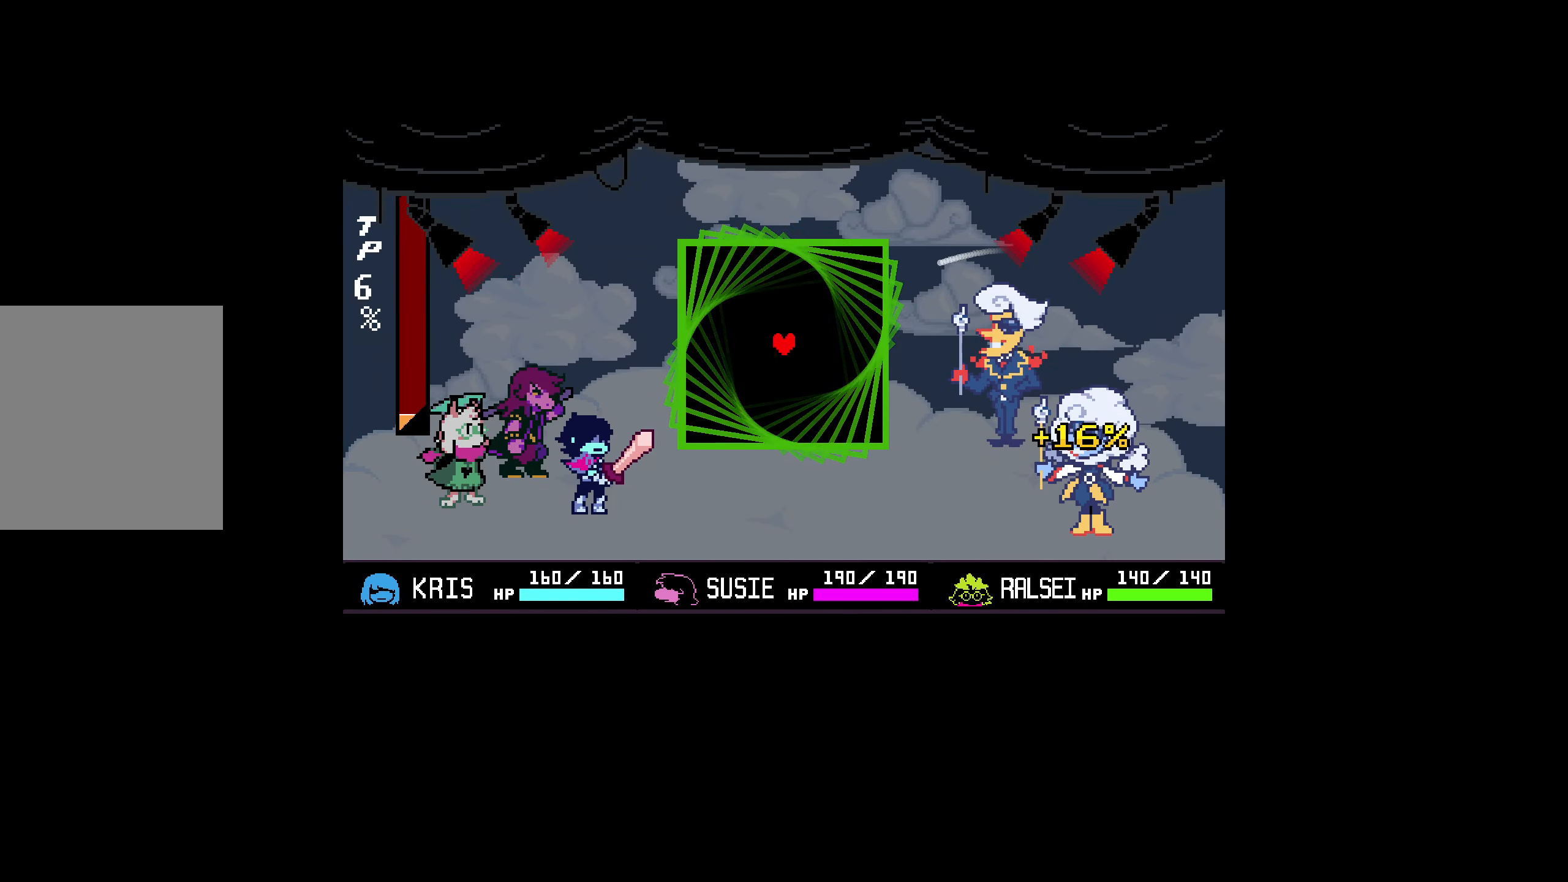
Gameplay with keyboard; each line is a JSON object with the keys held at the frame after it. "events" lists presses ("down") and releases ("up") of "down", "left", "right", "up", "x" and "z" between this image and that frame as [ms after this image, input, new state], when the widget could be followed in between. No other keys are recorded. Mouse input is not recorded.
{"keys": ["left"], "events": [[100, "left", "down"], [250, "left", "up"], [467, "left", "down"]]}
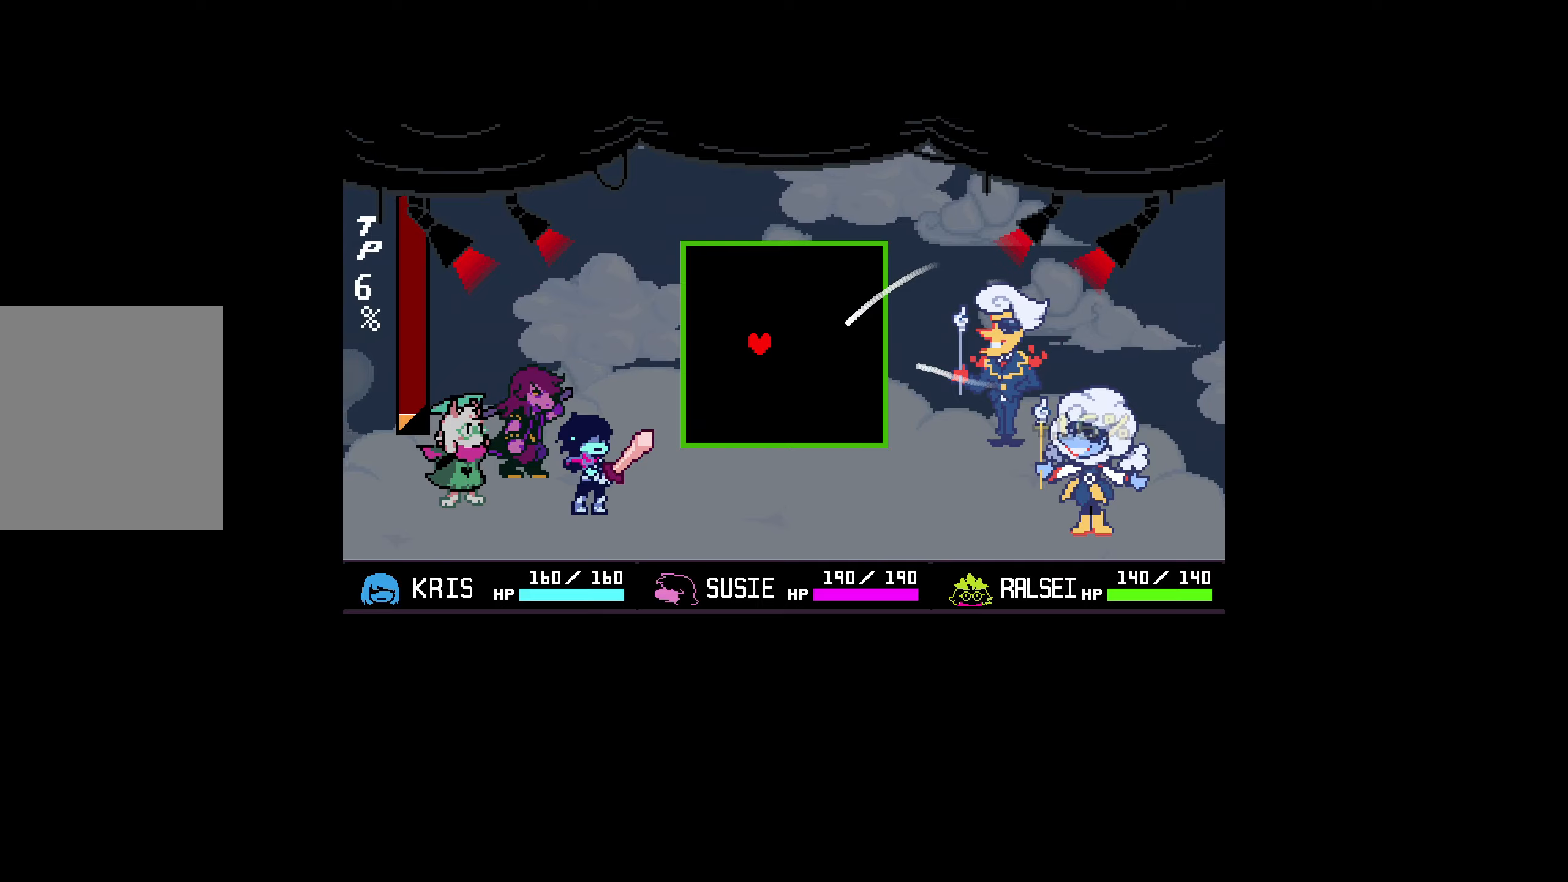
{"keys": [], "events": [[300, "left", "up"]]}
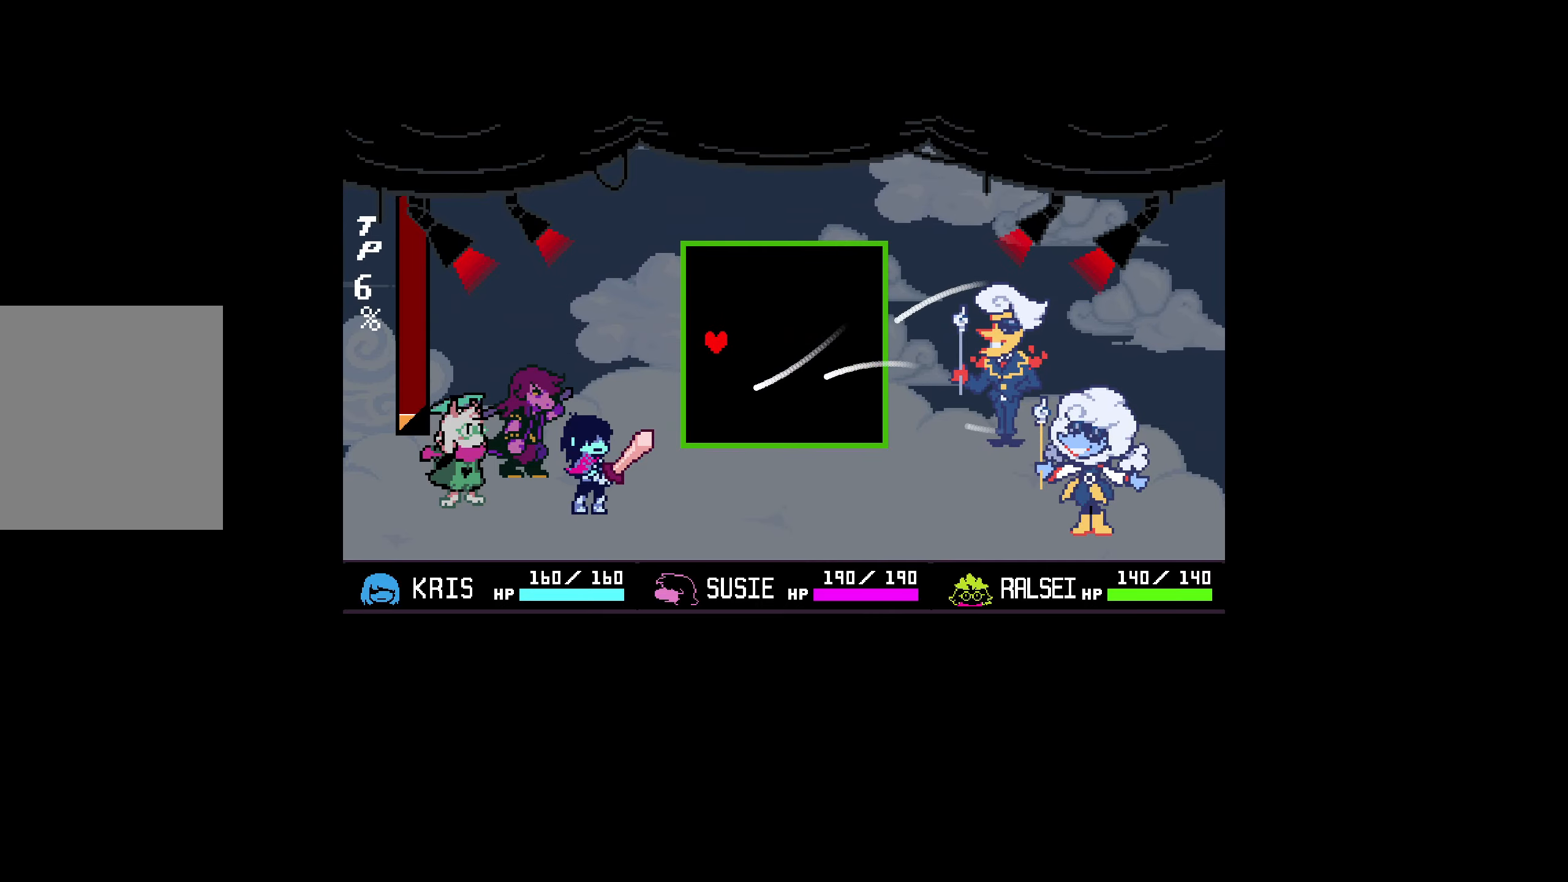
{"keys": [], "events": [[167, "up", "down"], [217, "right", "down"], [450, "right", "up"], [450, "up", "up"]]}
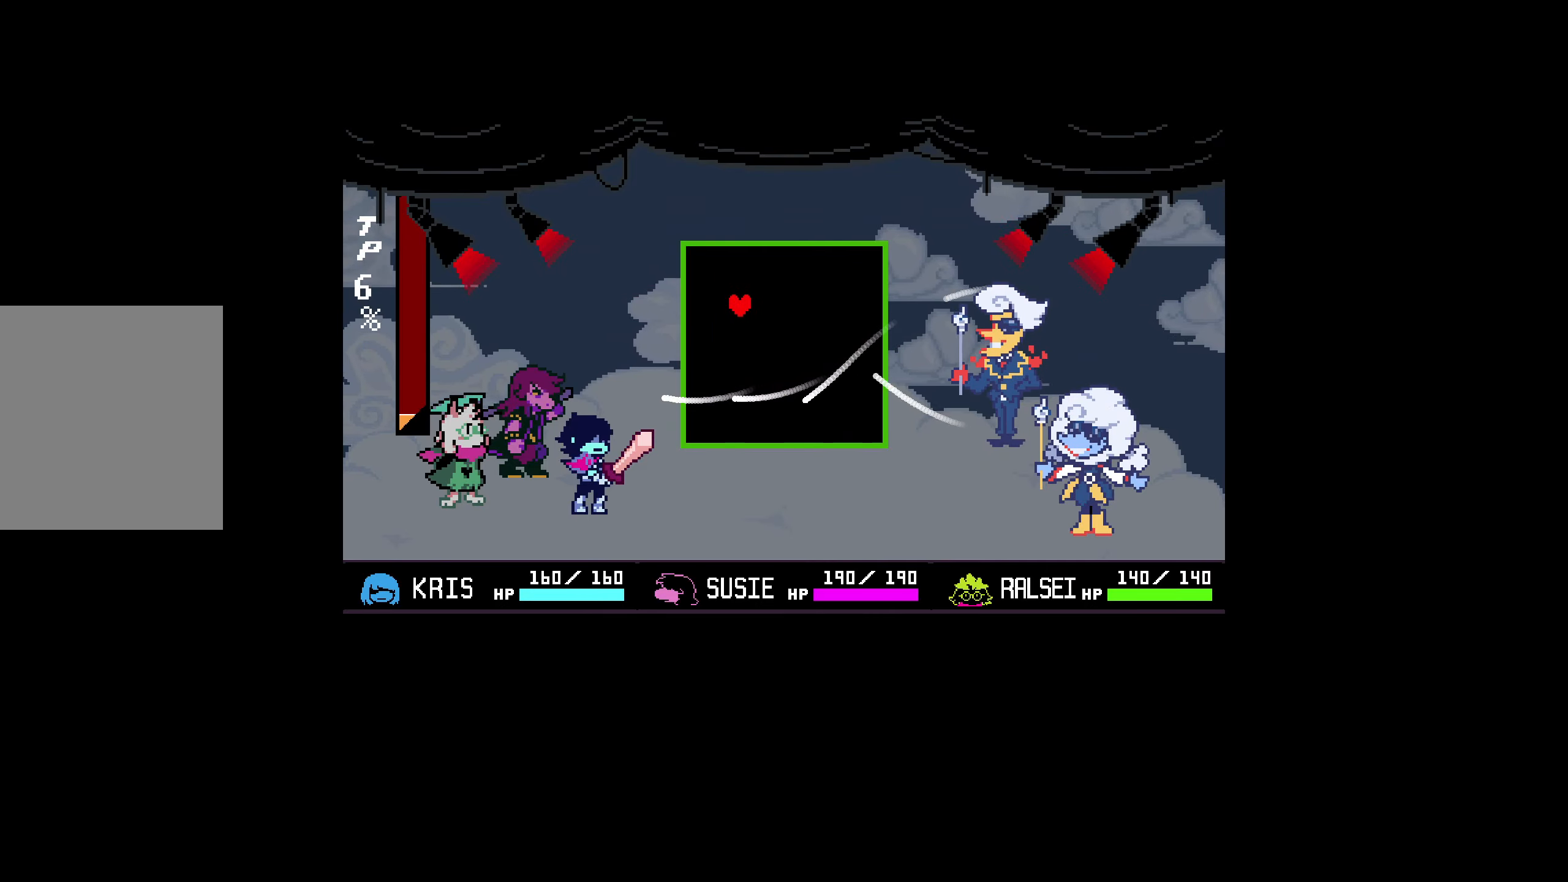
{"keys": ["down"], "events": [[267, "down", "down"], [267, "left", "down"], [367, "left", "up"], [417, "down", "up"], [467, "down", "down"]]}
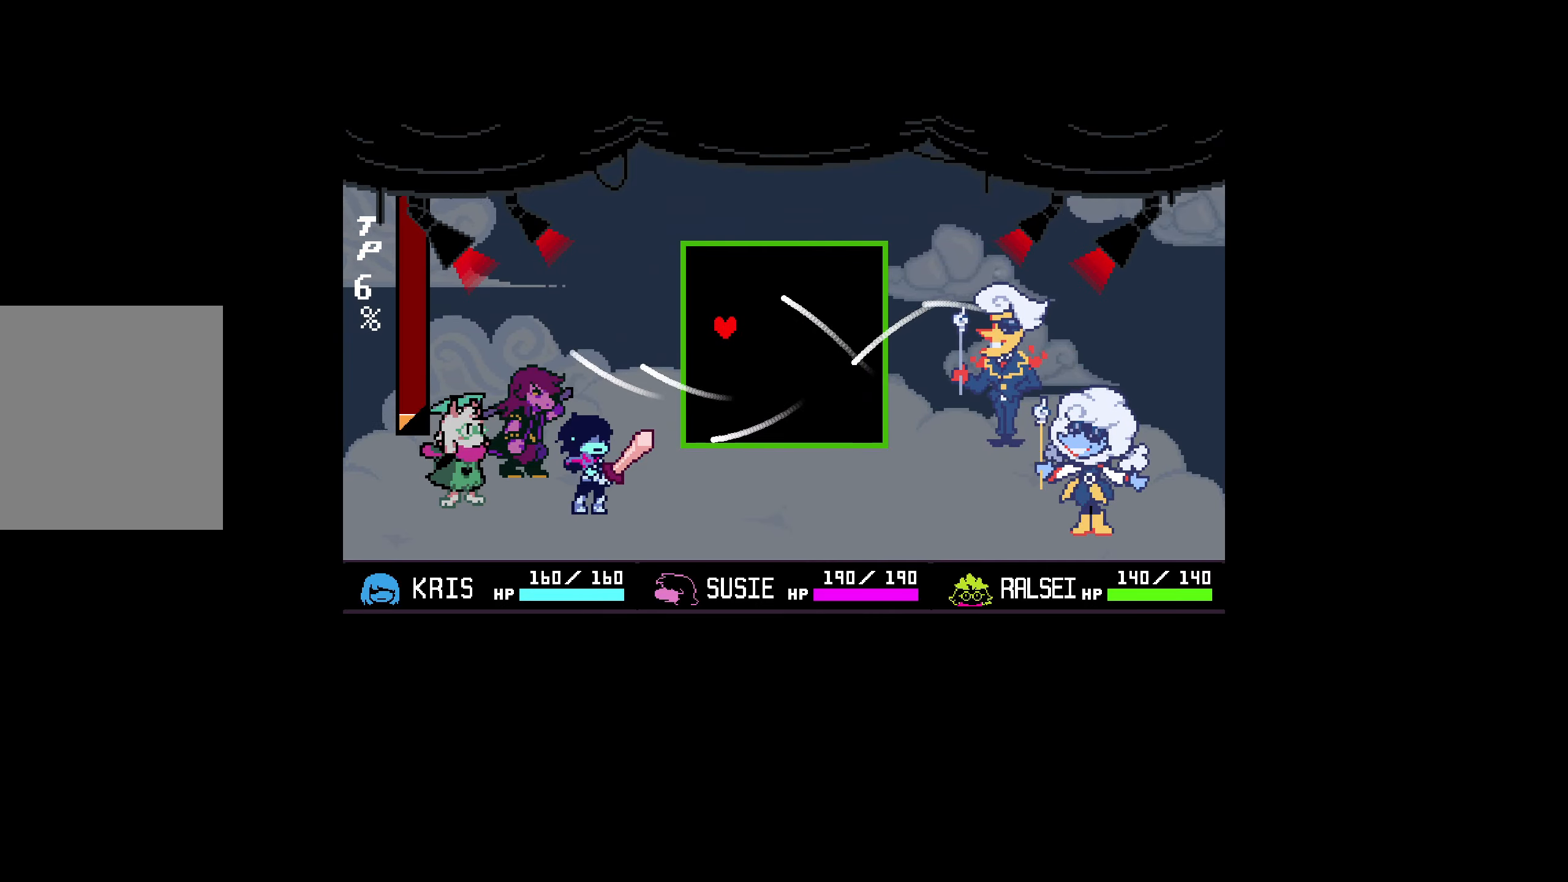
{"keys": [], "events": [[50, "down", "up"], [150, "down", "down"], [284, "down", "up"], [434, "down", "down"], [467, "down", "up"]]}
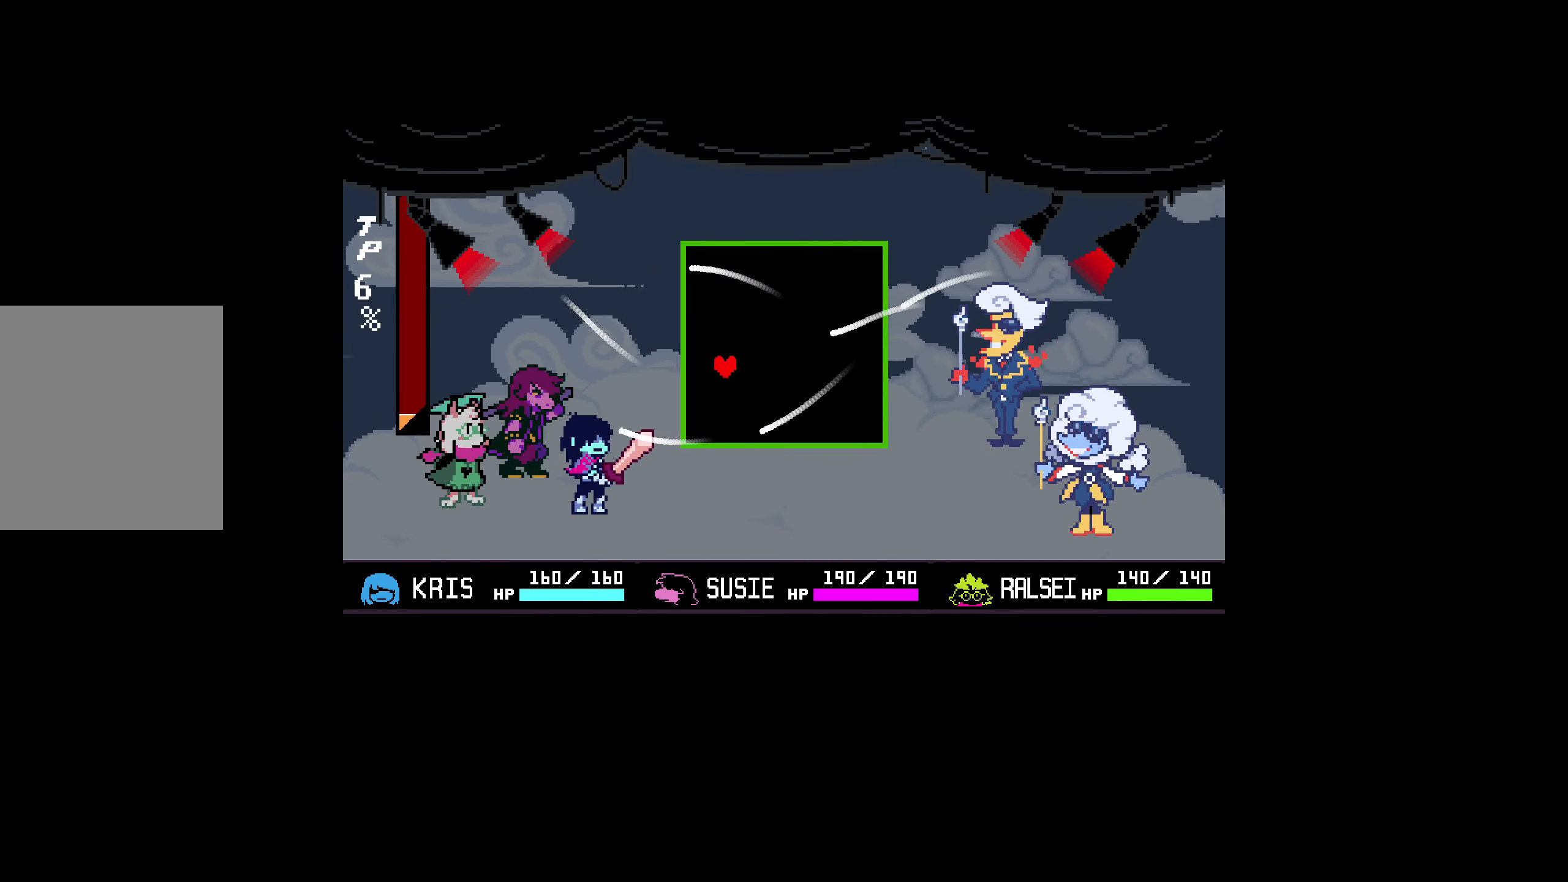
{"keys": ["down", "left"], "events": [[200, "left", "down"], [200, "up", "down"], [350, "up", "up"], [434, "down", "down"]]}
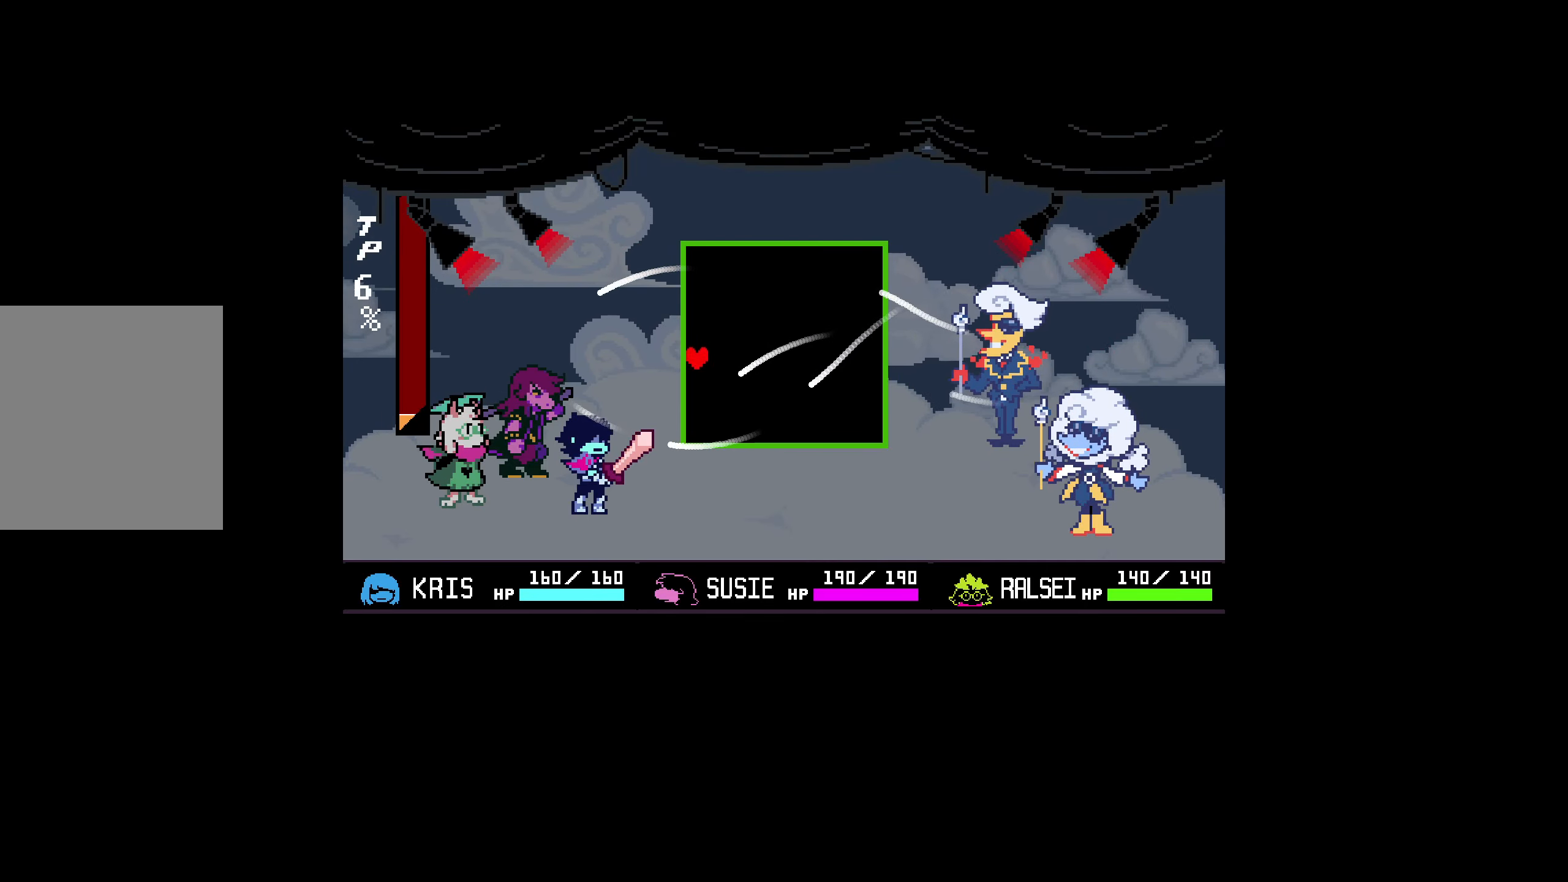
{"keys": ["right"], "events": [[34, "down", "up"], [117, "up", "down"], [267, "left", "up"], [267, "up", "up"], [450, "right", "down"]]}
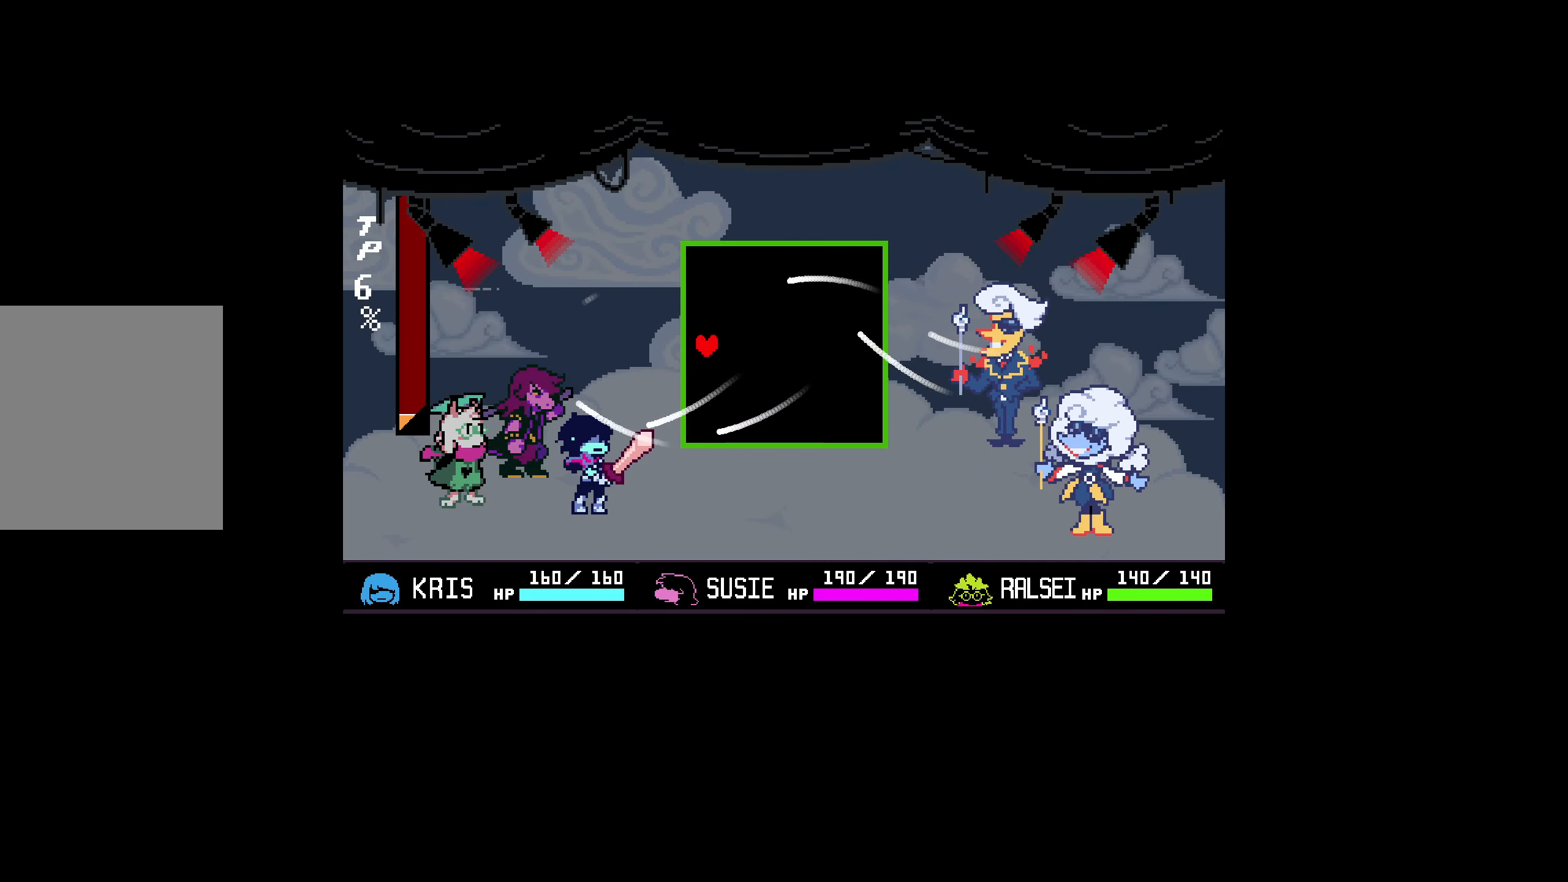
{"keys": ["down", "right"], "events": [[134, "down", "down"]]}
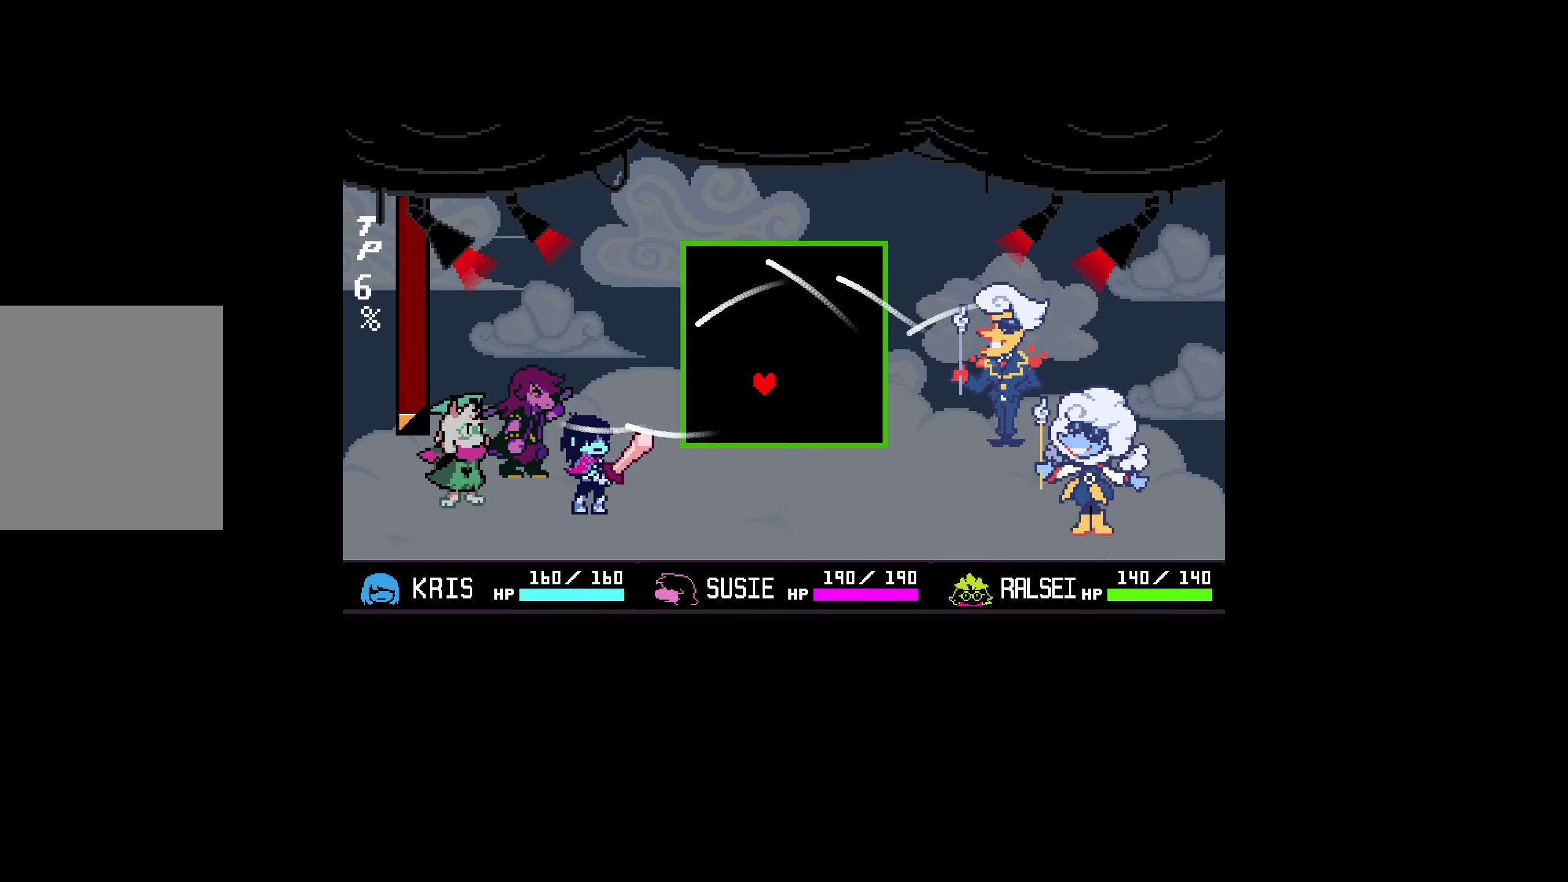
{"keys": ["left", "up"], "events": [[50, "right", "up"], [234, "left", "down"], [284, "down", "up"], [417, "left", "up"], [467, "left", "down"], [467, "up", "down"]]}
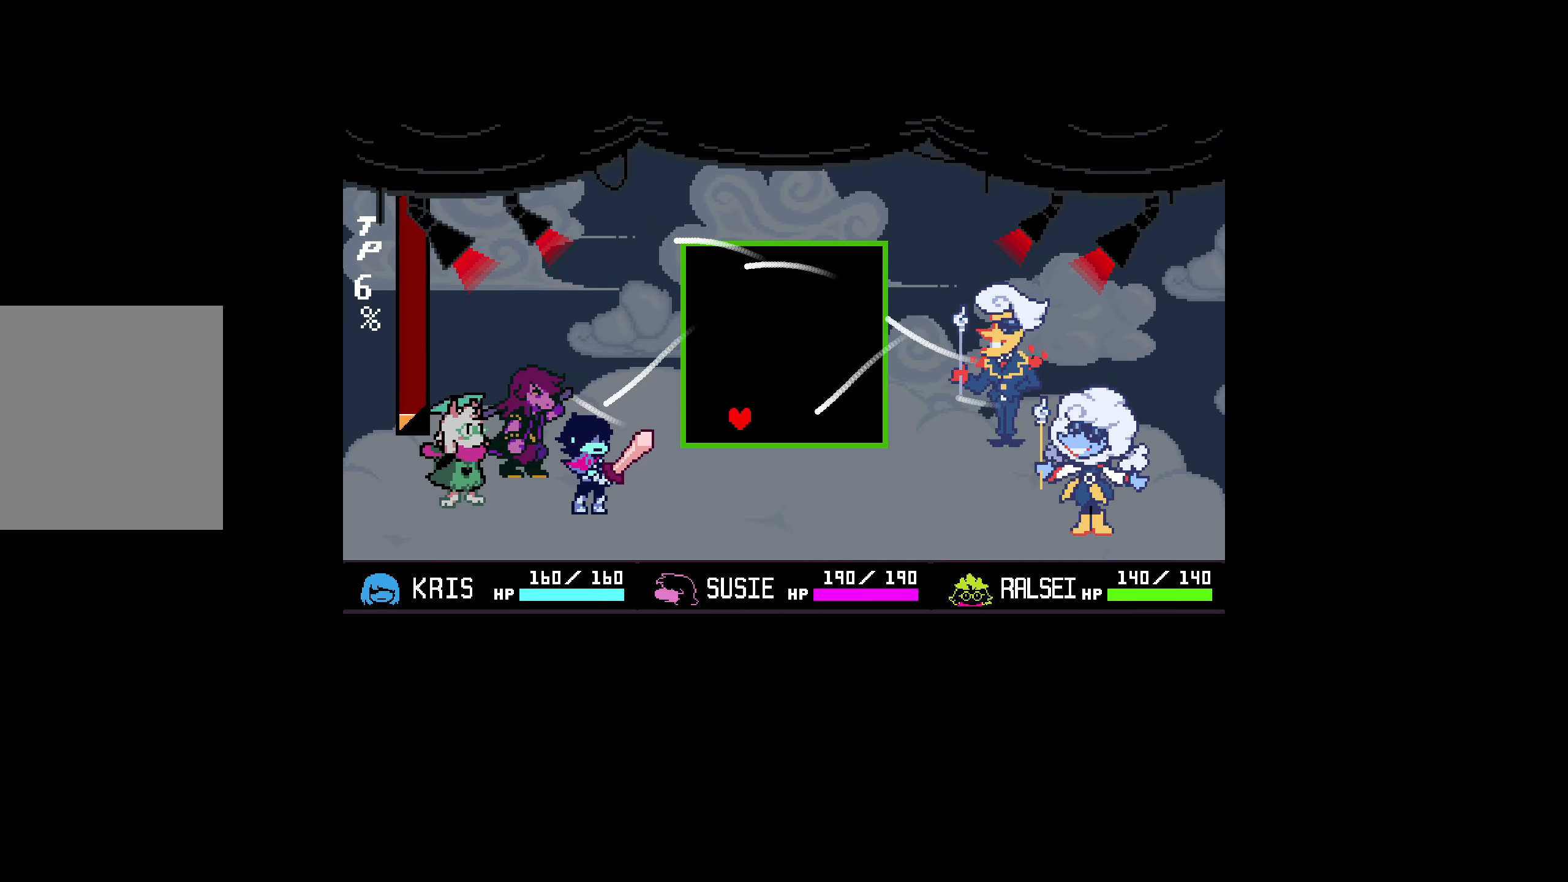
{"keys": ["right"], "events": [[50, "left", "up"], [284, "up", "up"], [384, "right", "down"]]}
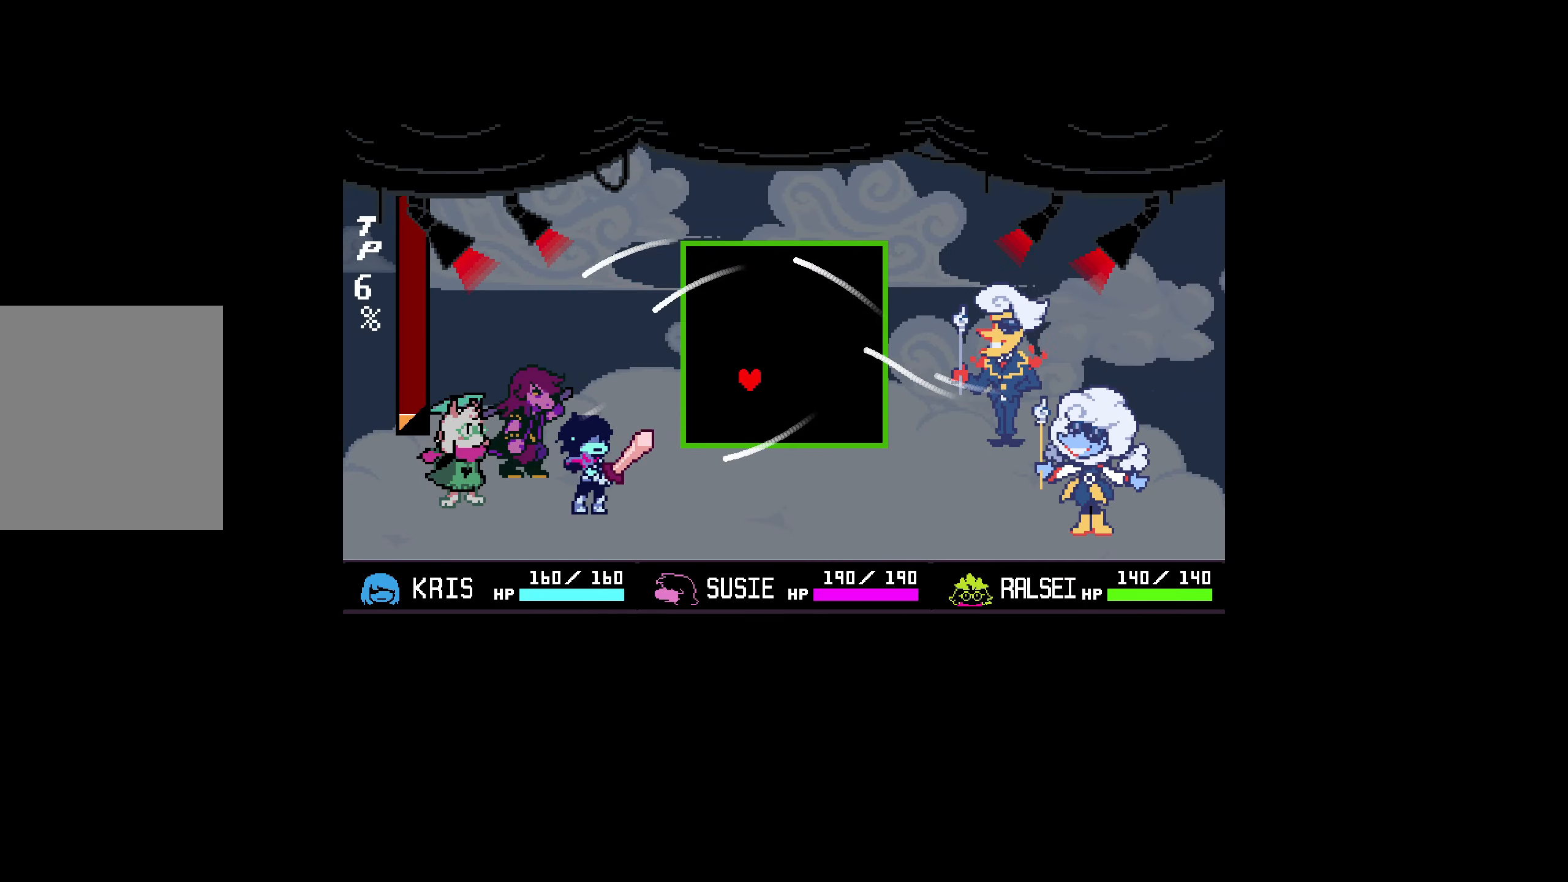
{"keys": ["down"], "events": [[117, "right", "up"], [250, "right", "down"], [300, "down", "down"], [350, "right", "up"]]}
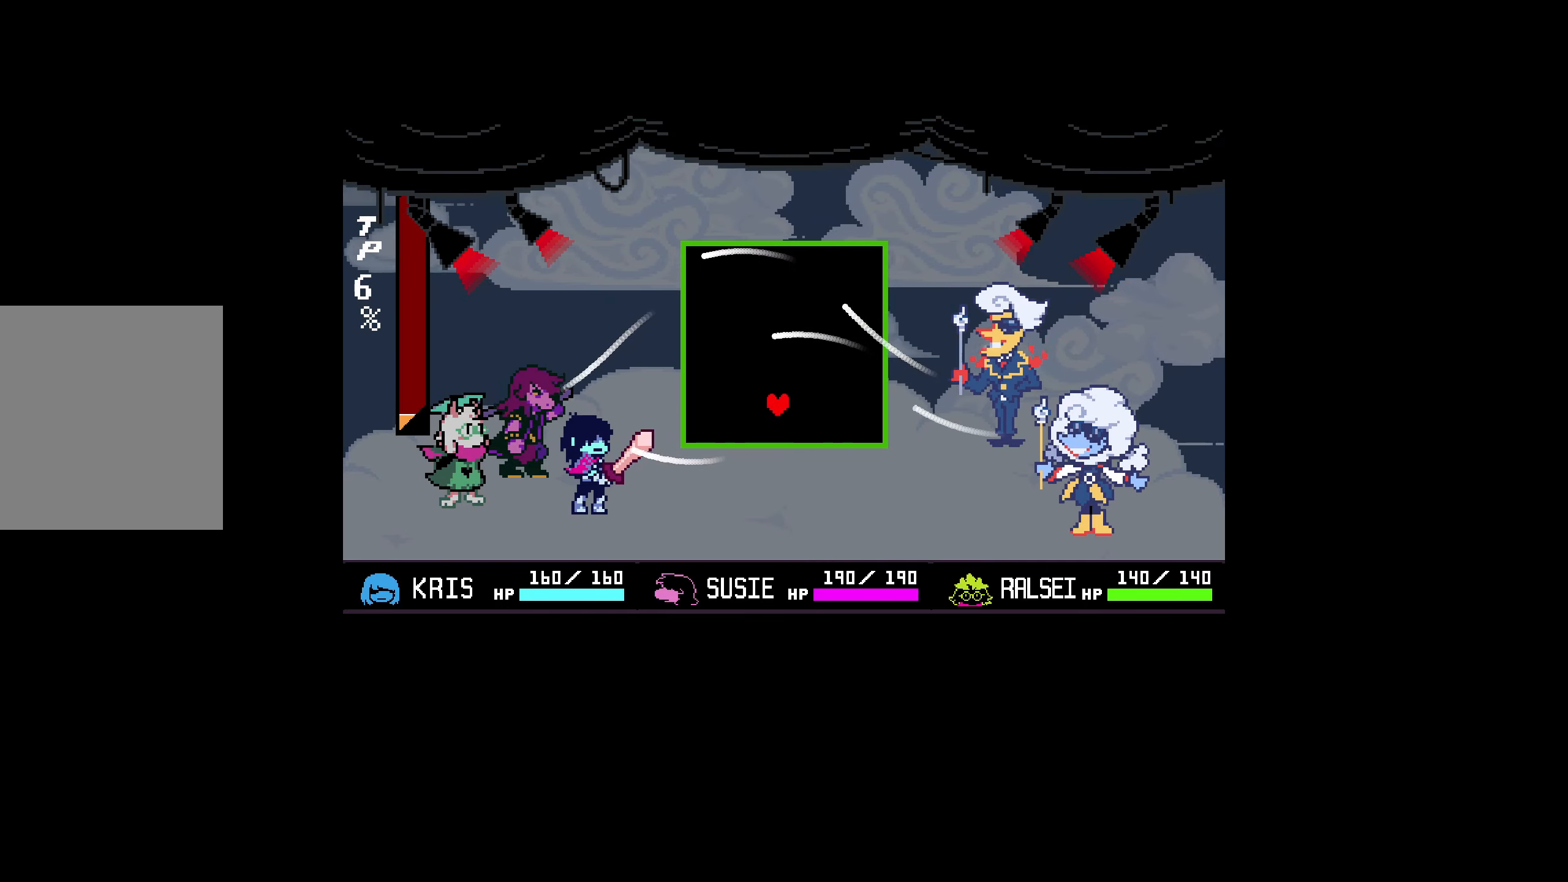
{"keys": ["down"], "events": []}
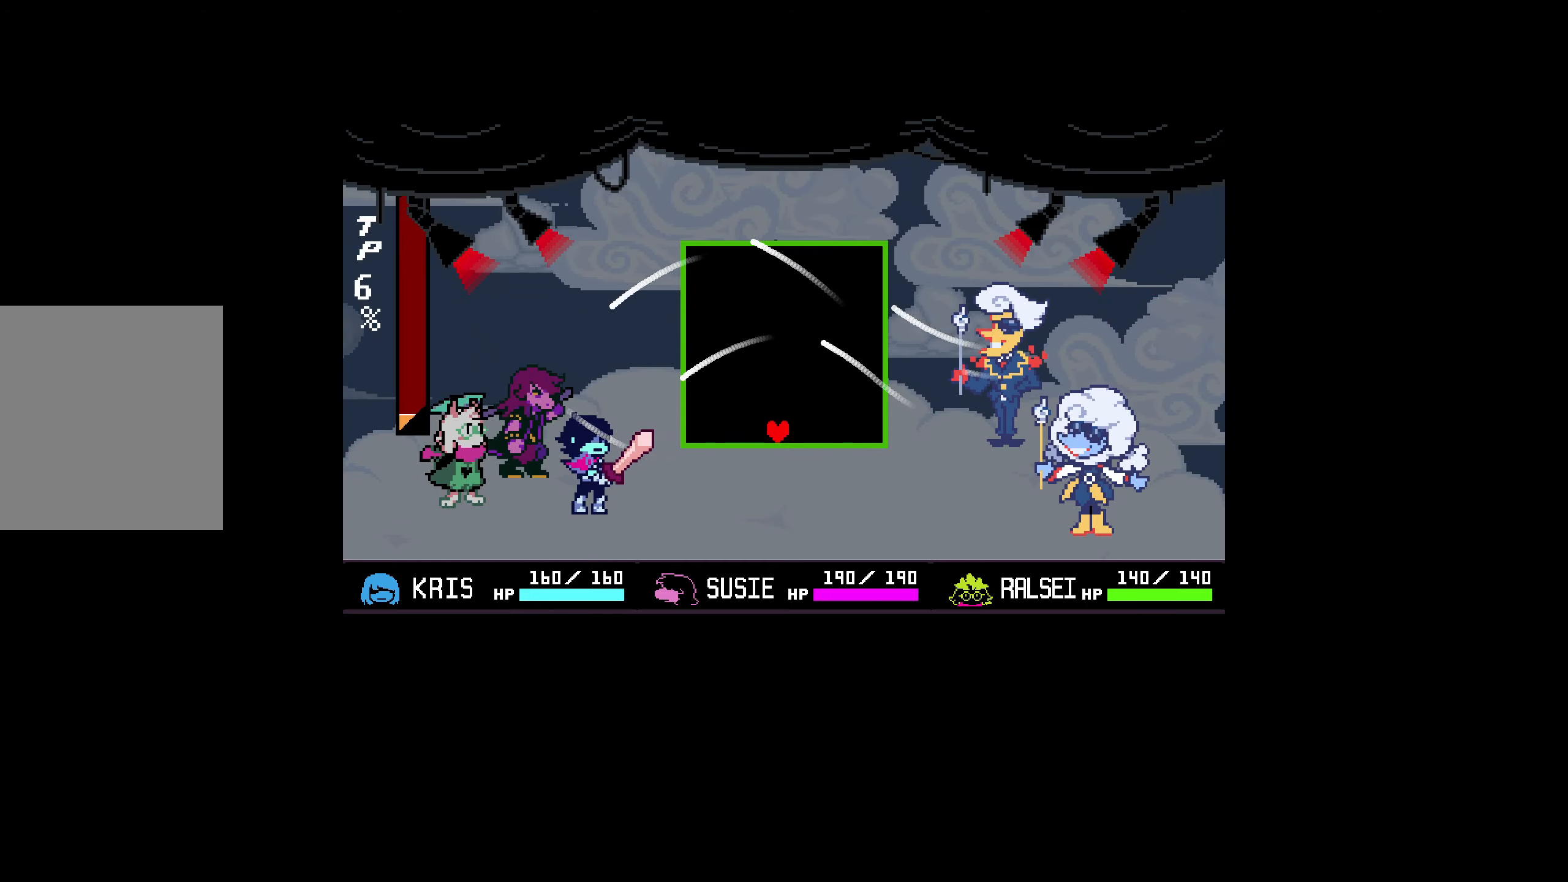
{"keys": [], "events": [[50, "down", "up"]]}
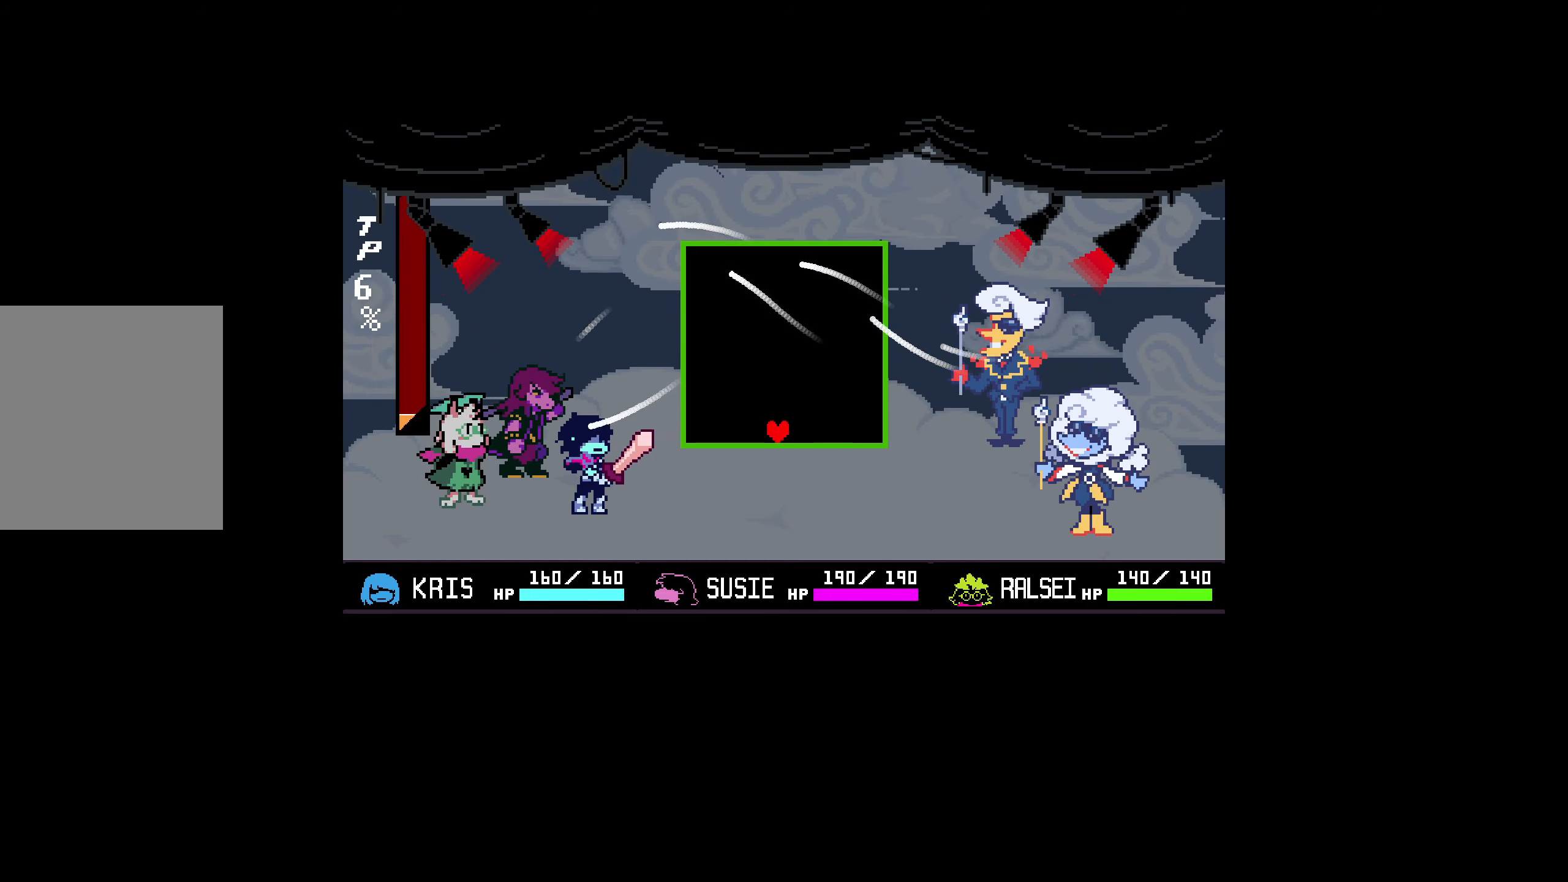
{"keys": [], "events": []}
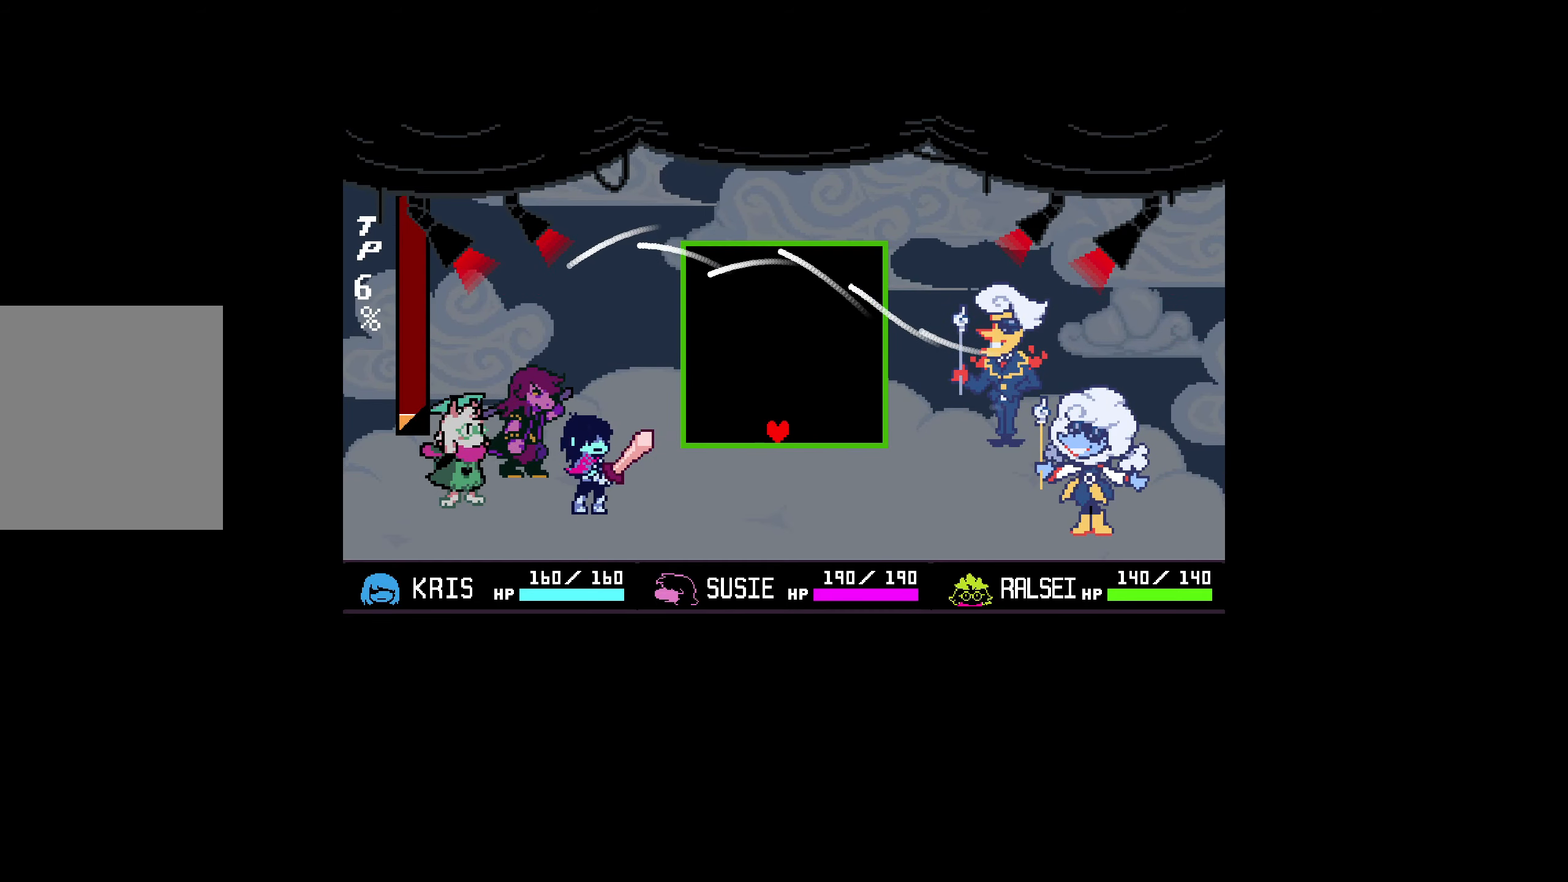
{"keys": ["left"], "events": [[433, "left", "down"]]}
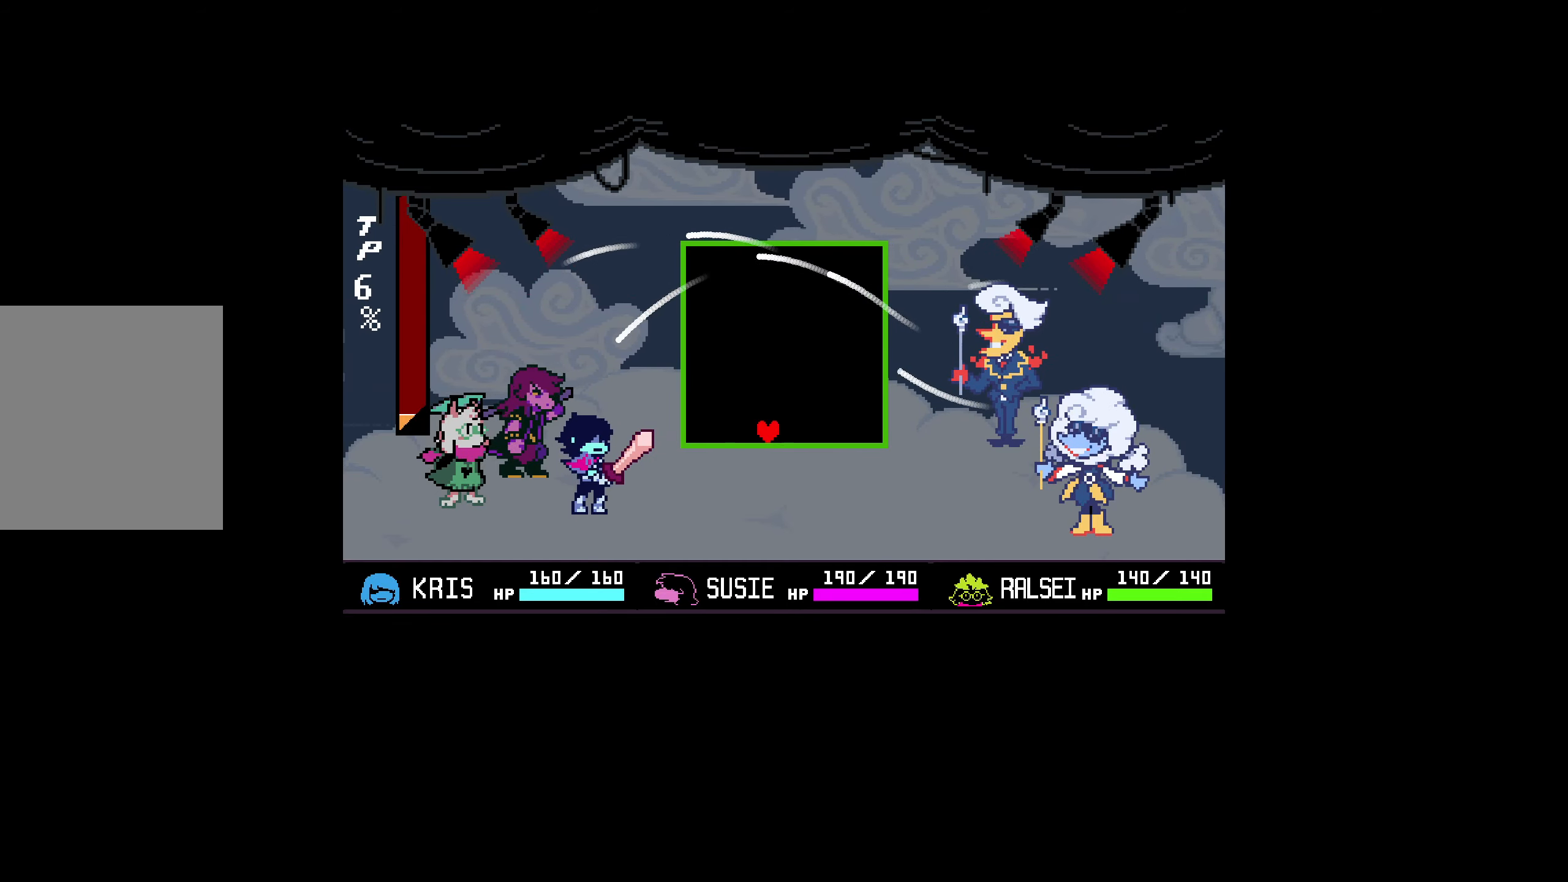
{"keys": [], "events": [[83, "left", "up"]]}
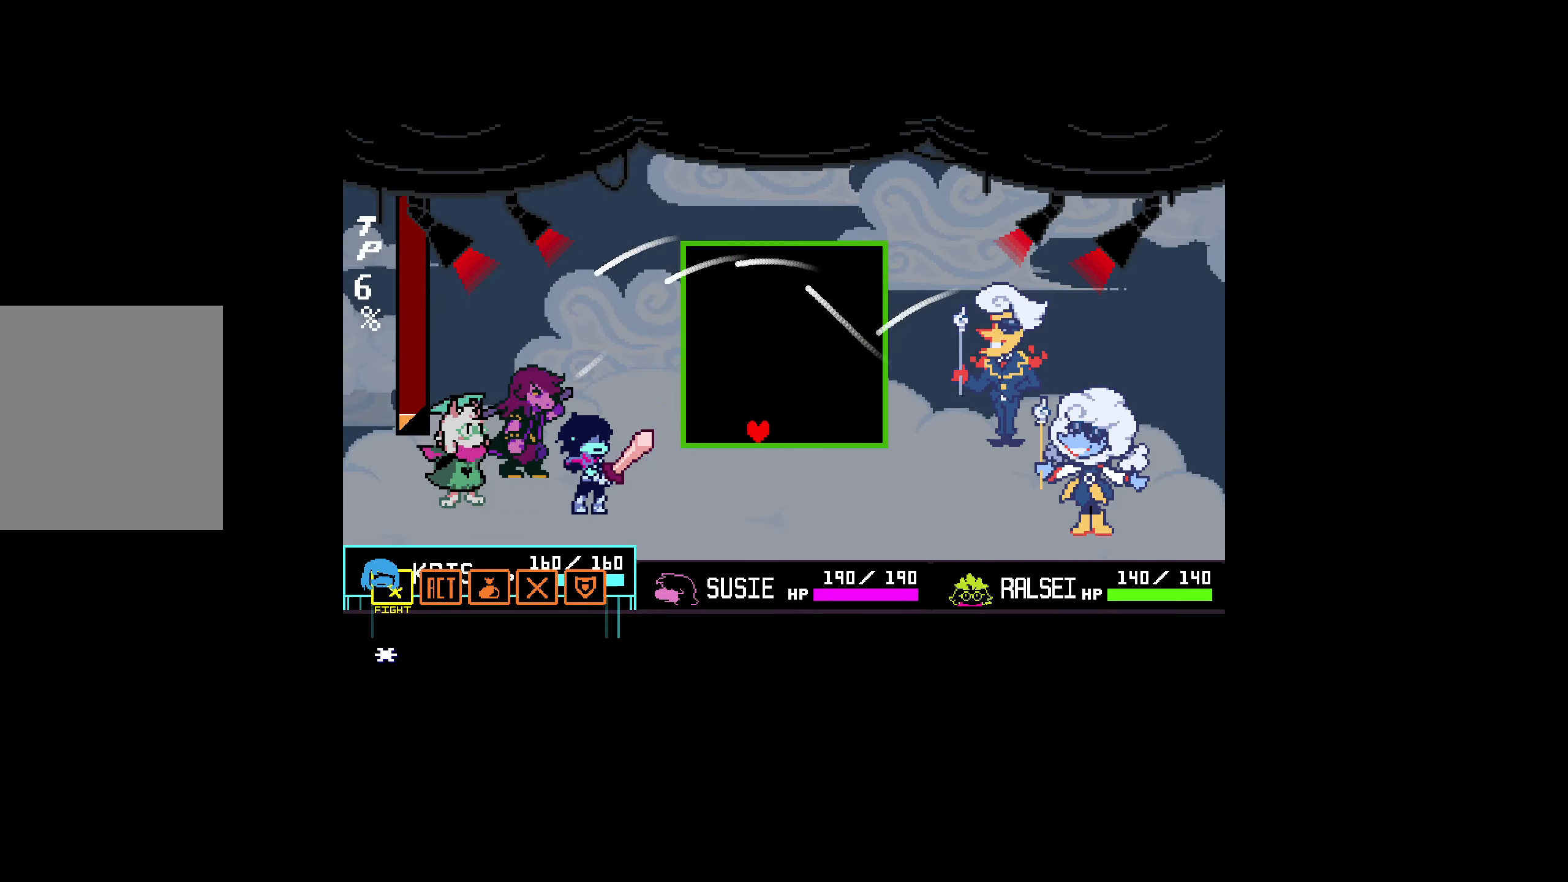
{"keys": ["right"], "events": [[133, "left", "down"], [183, "up", "down"], [233, "up", "up"], [316, "left", "up"], [500, "right", "down"]]}
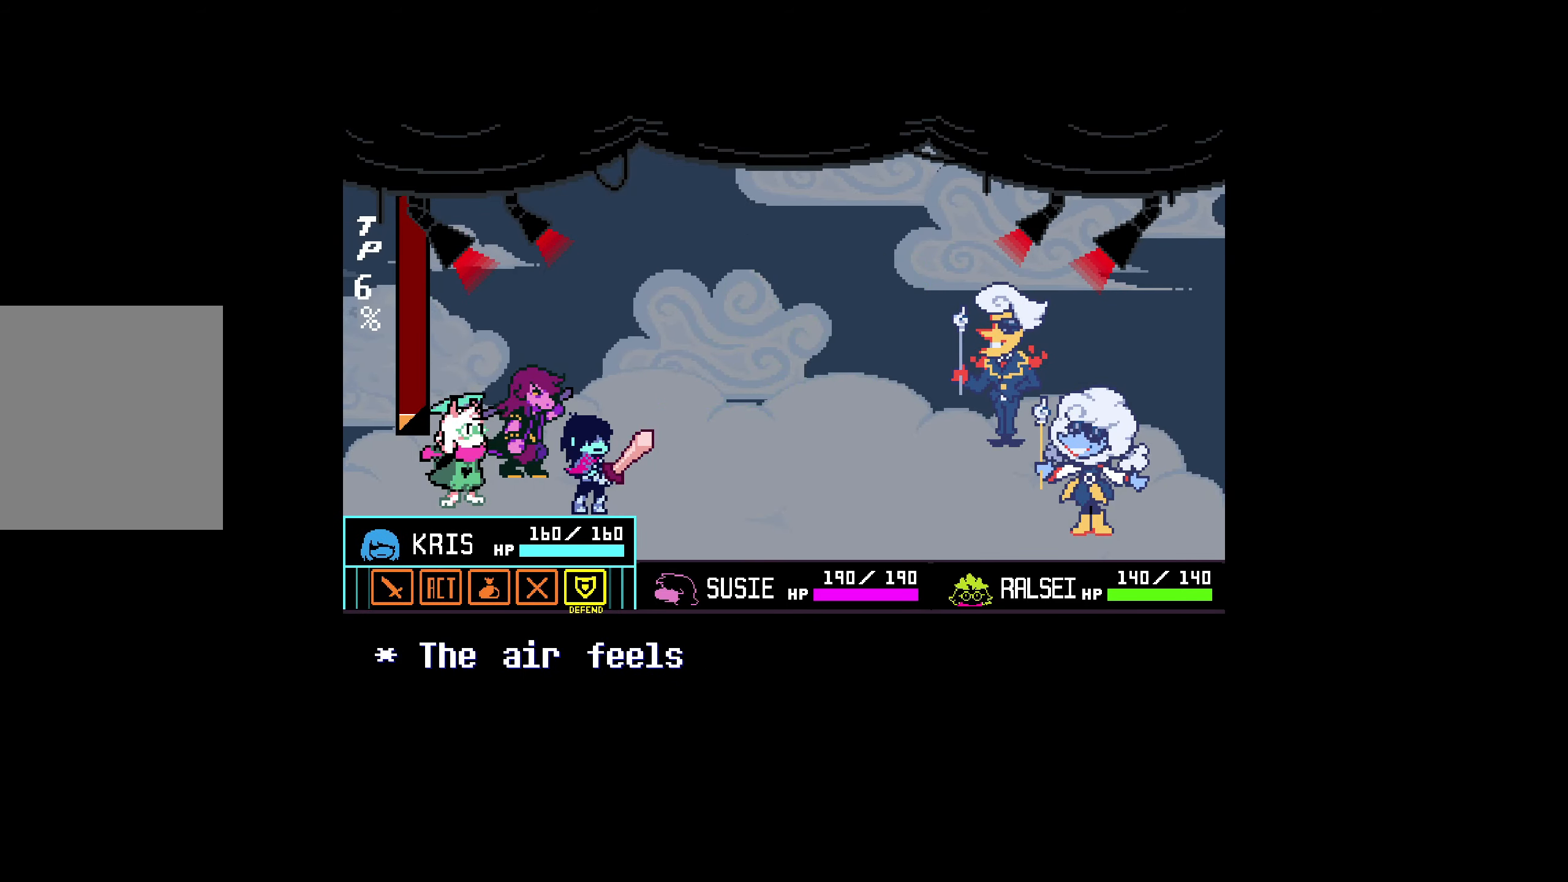
{"keys": [], "events": [[150, "right", "up"], [183, "right", "down"], [283, "right", "up"]]}
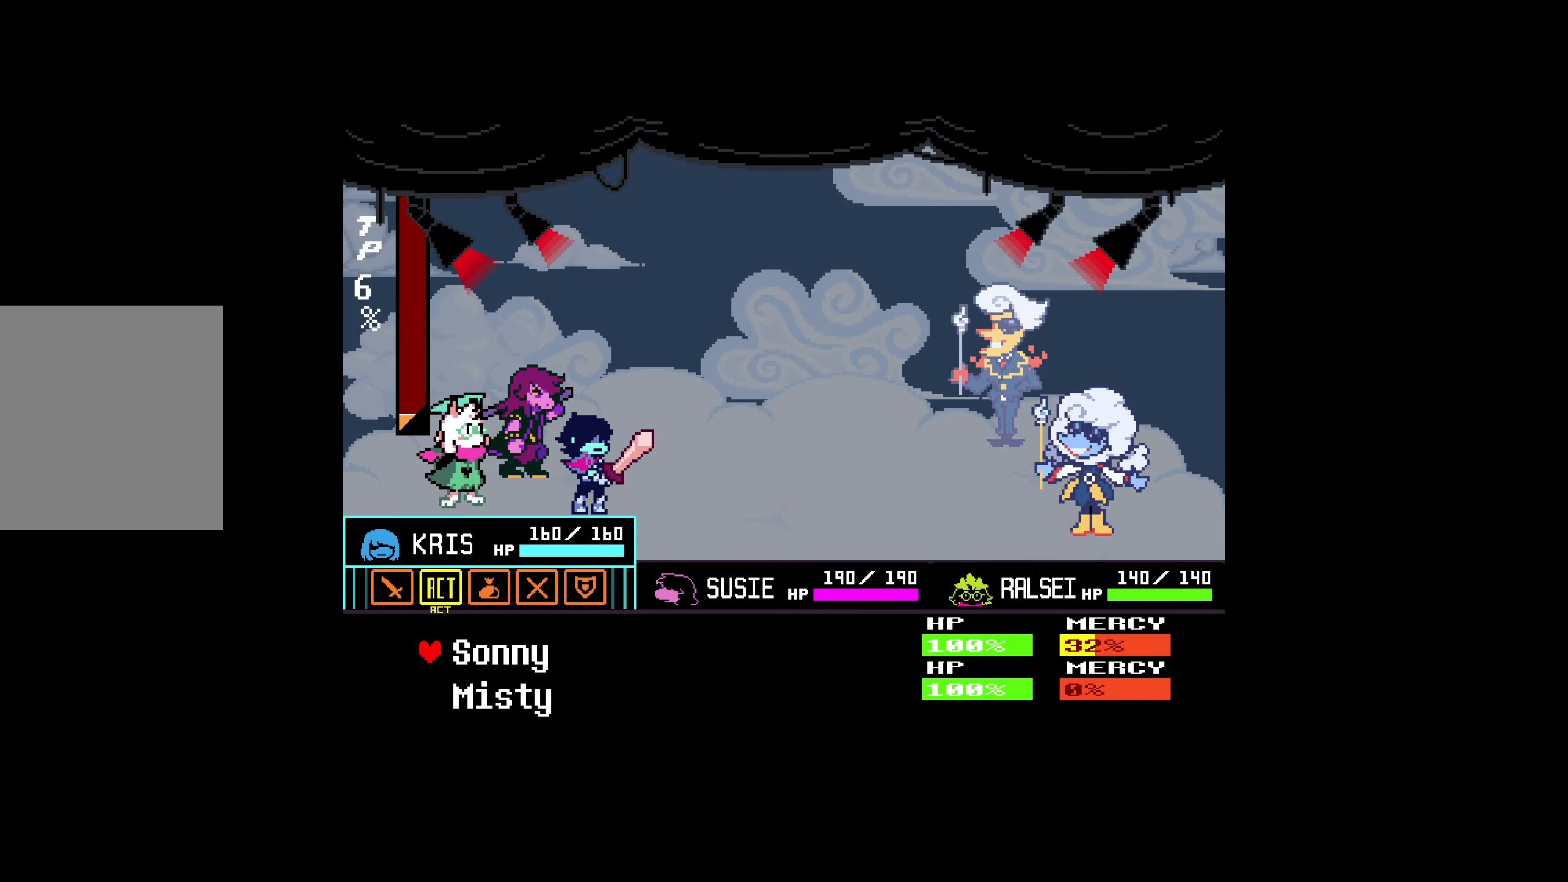
{"keys": ["right"], "events": [[433, "right", "down"]]}
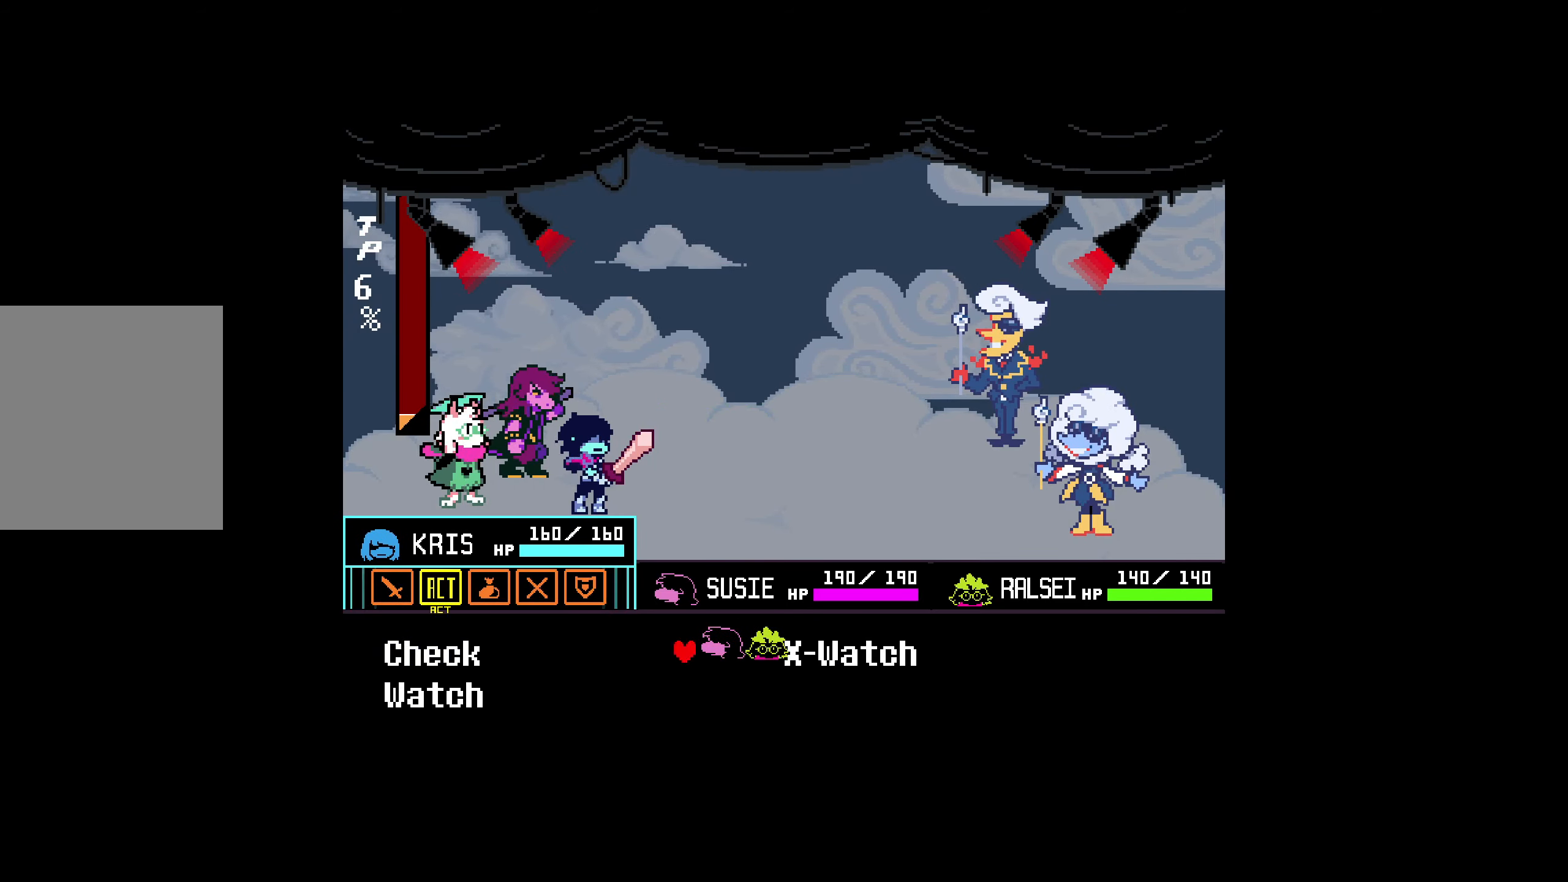
{"keys": [], "events": [[66, "right", "up"]]}
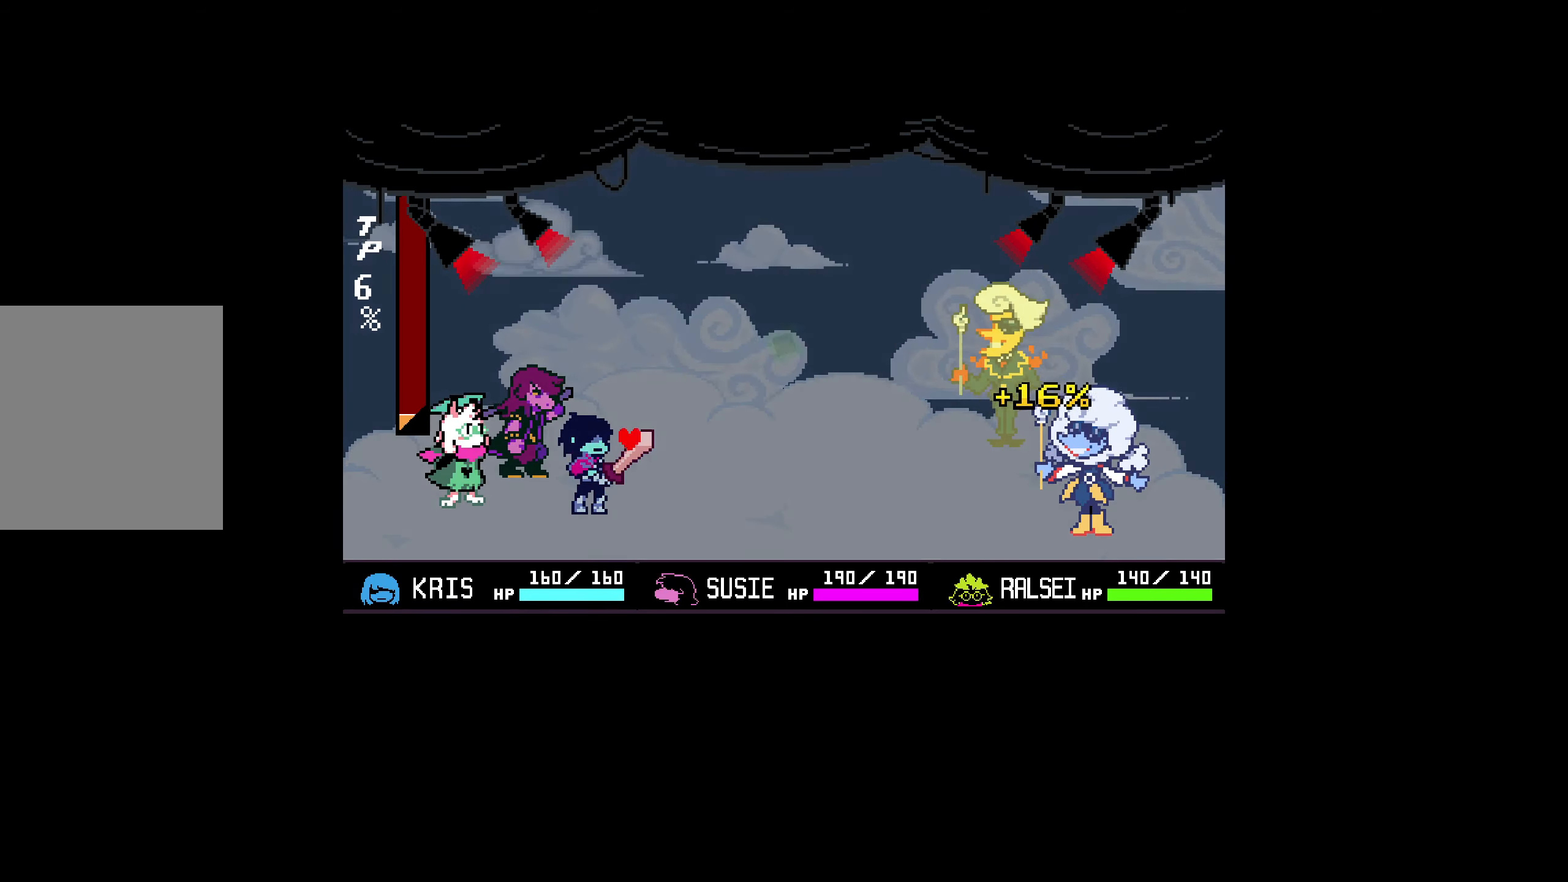
{"keys": [], "events": []}
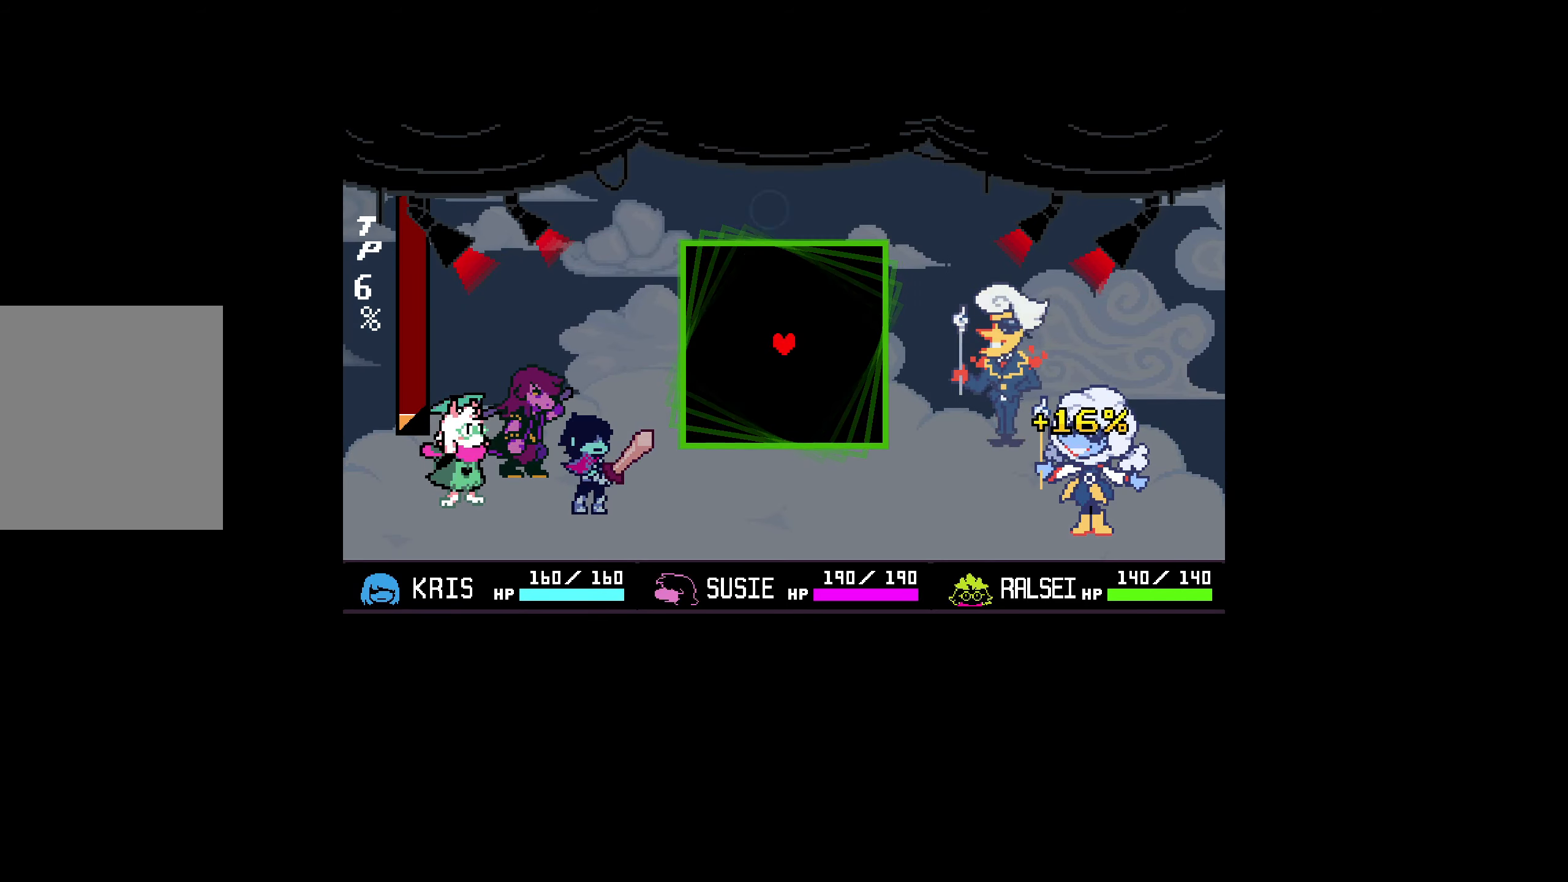
{"keys": [], "events": []}
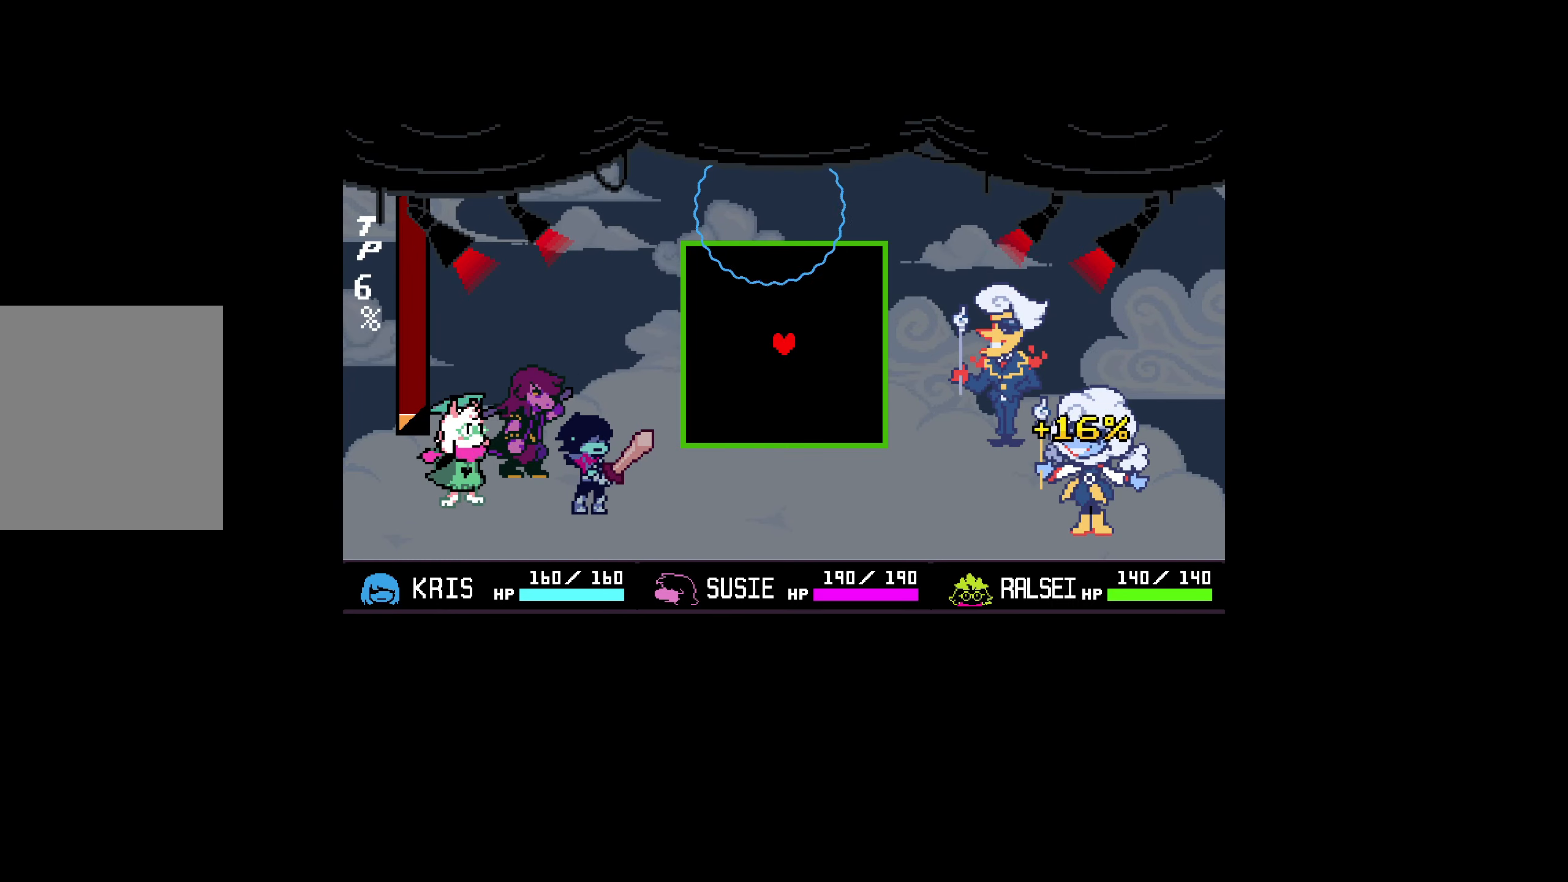
{"keys": [], "events": []}
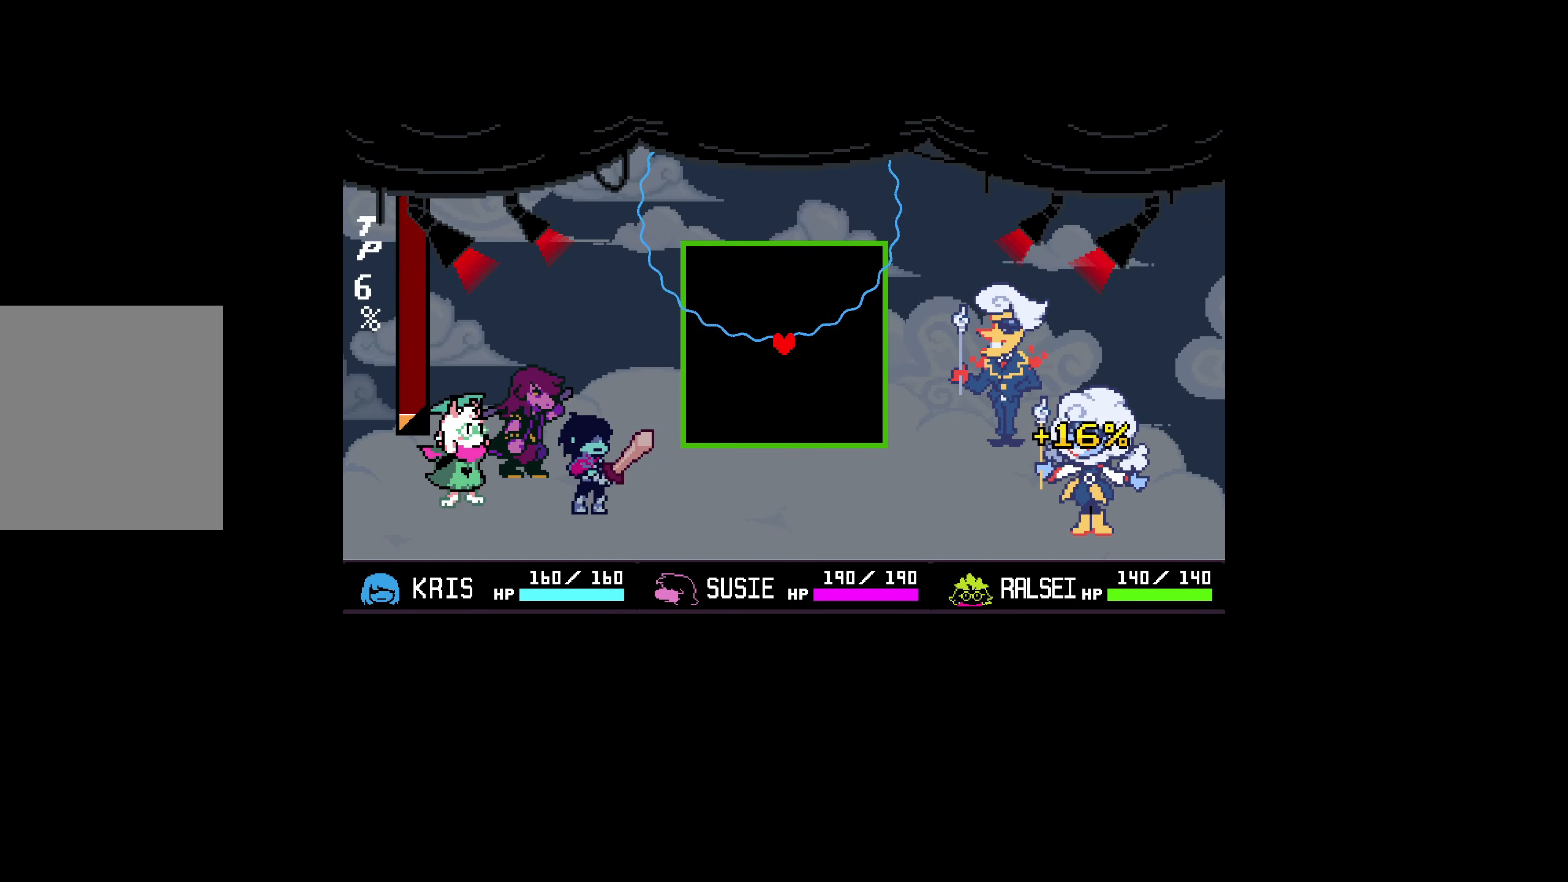
{"keys": [], "events": []}
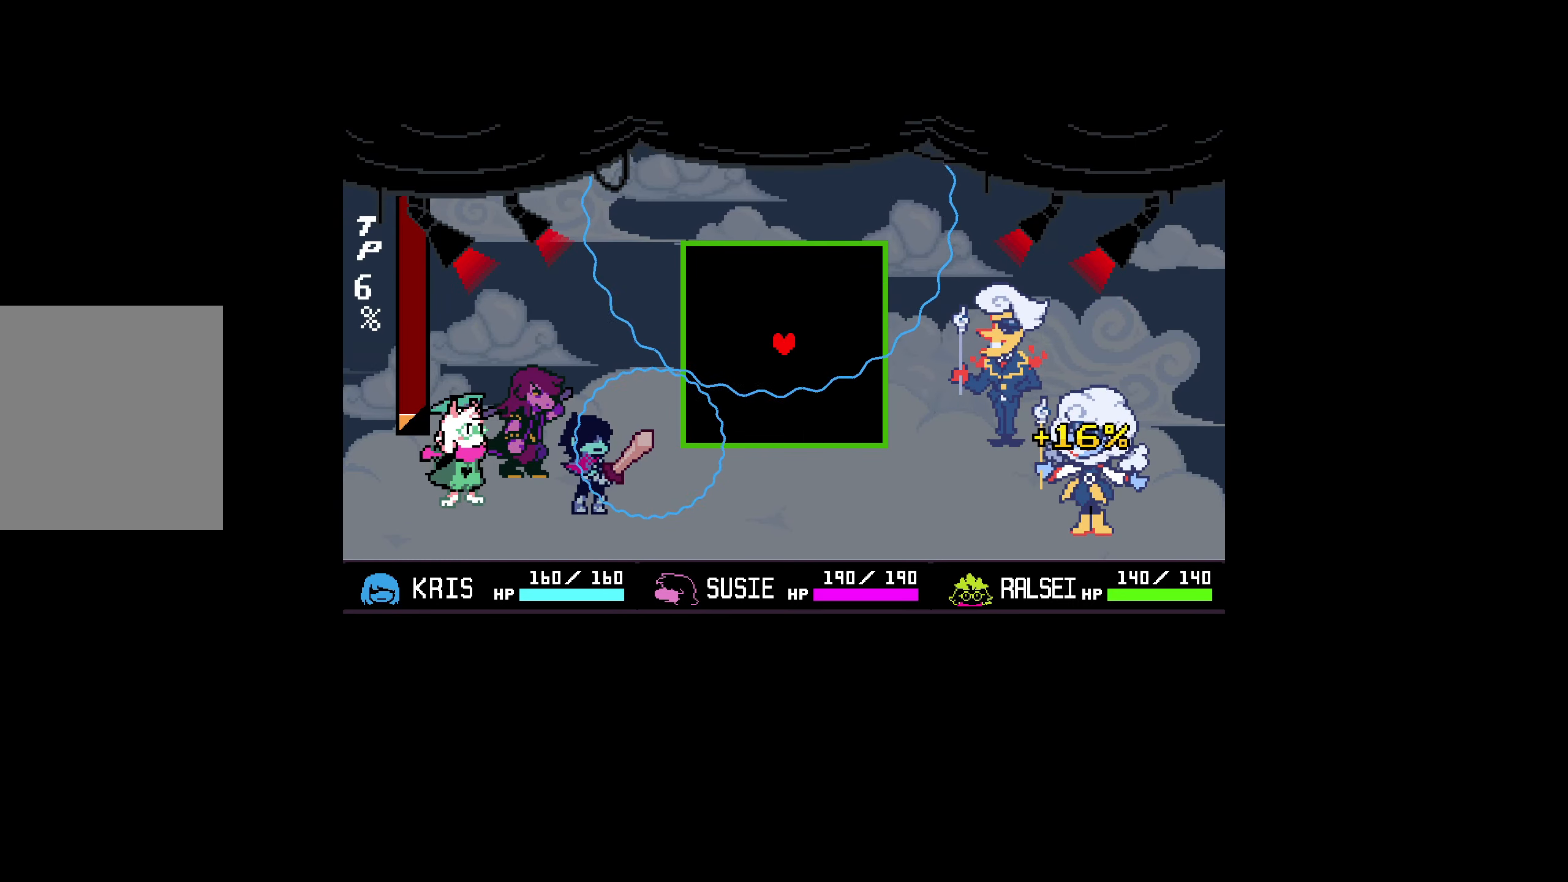
{"keys": [], "events": []}
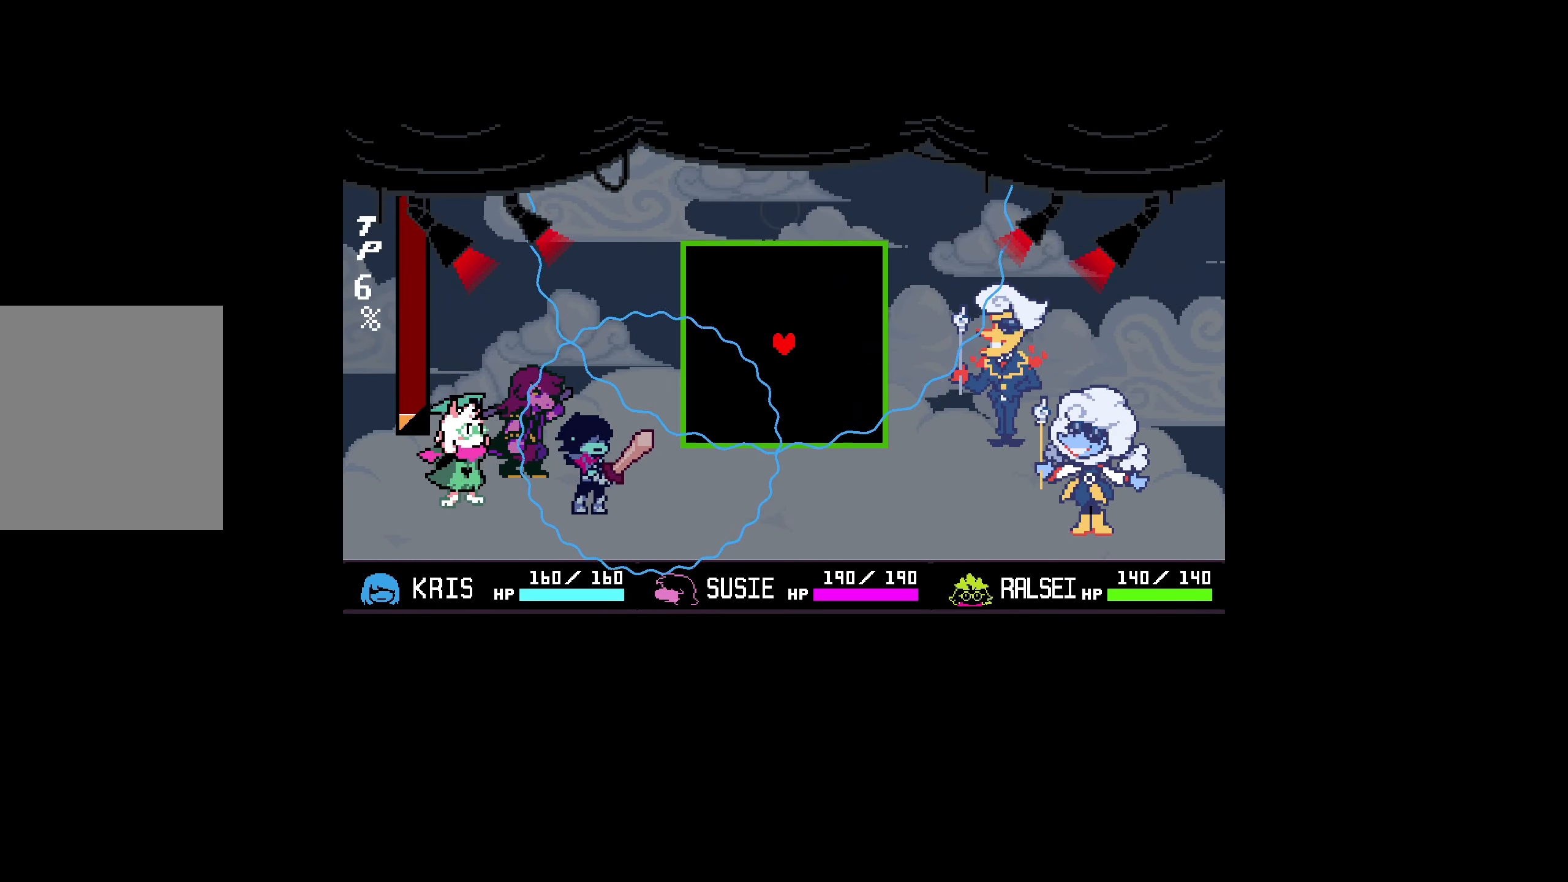
{"keys": [], "events": []}
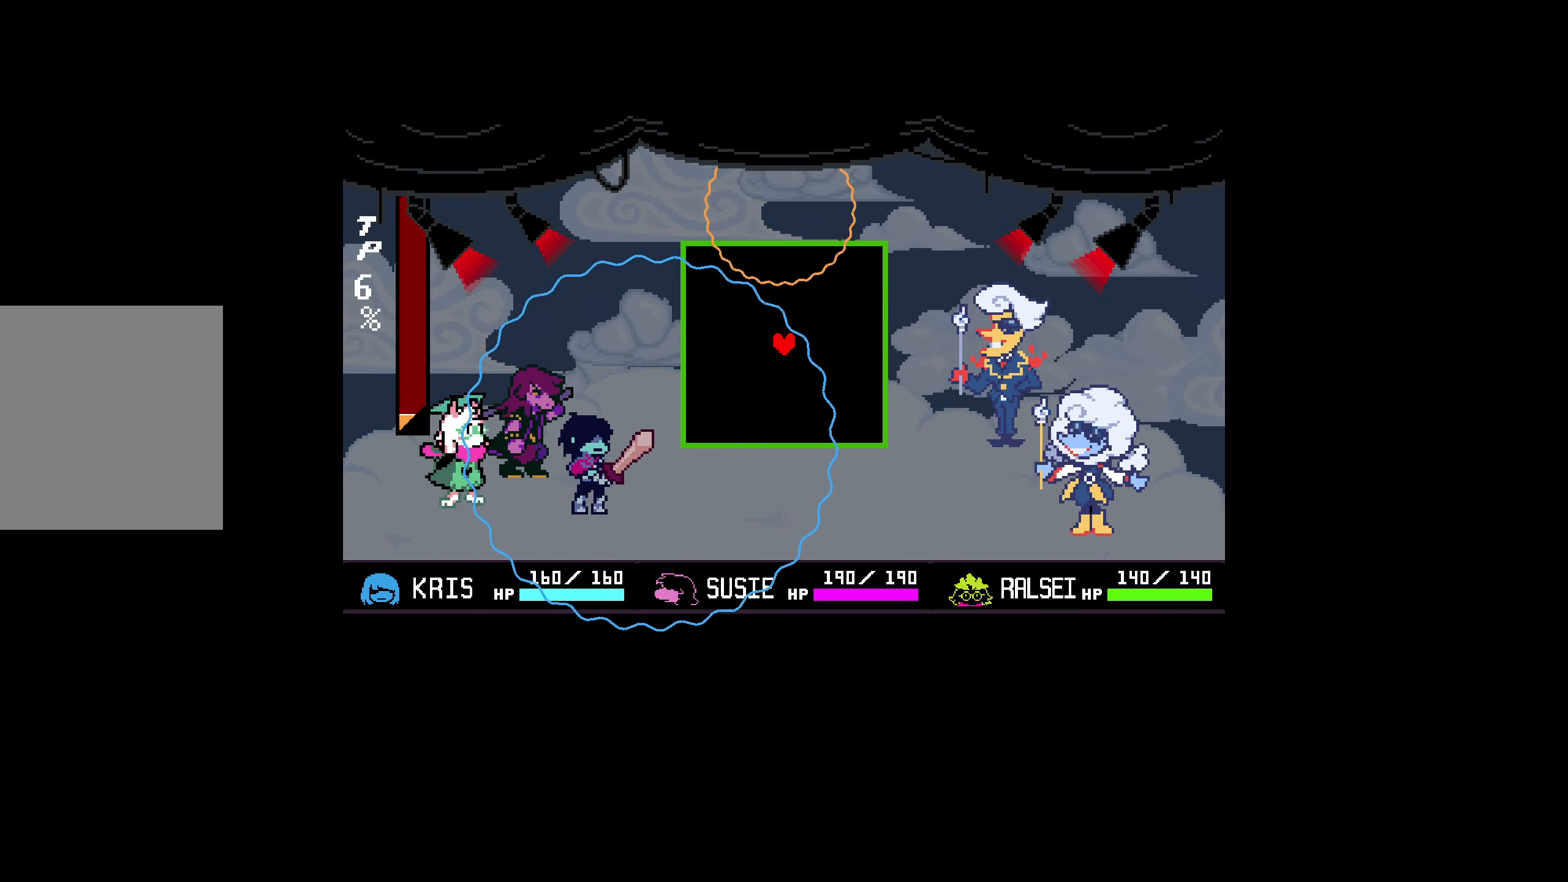
{"keys": ["left", "up"], "events": [[150, "down", "down"], [183, "right", "down"], [283, "down", "up"], [383, "up", "down"], [467, "left", "down"], [467, "right", "up"]]}
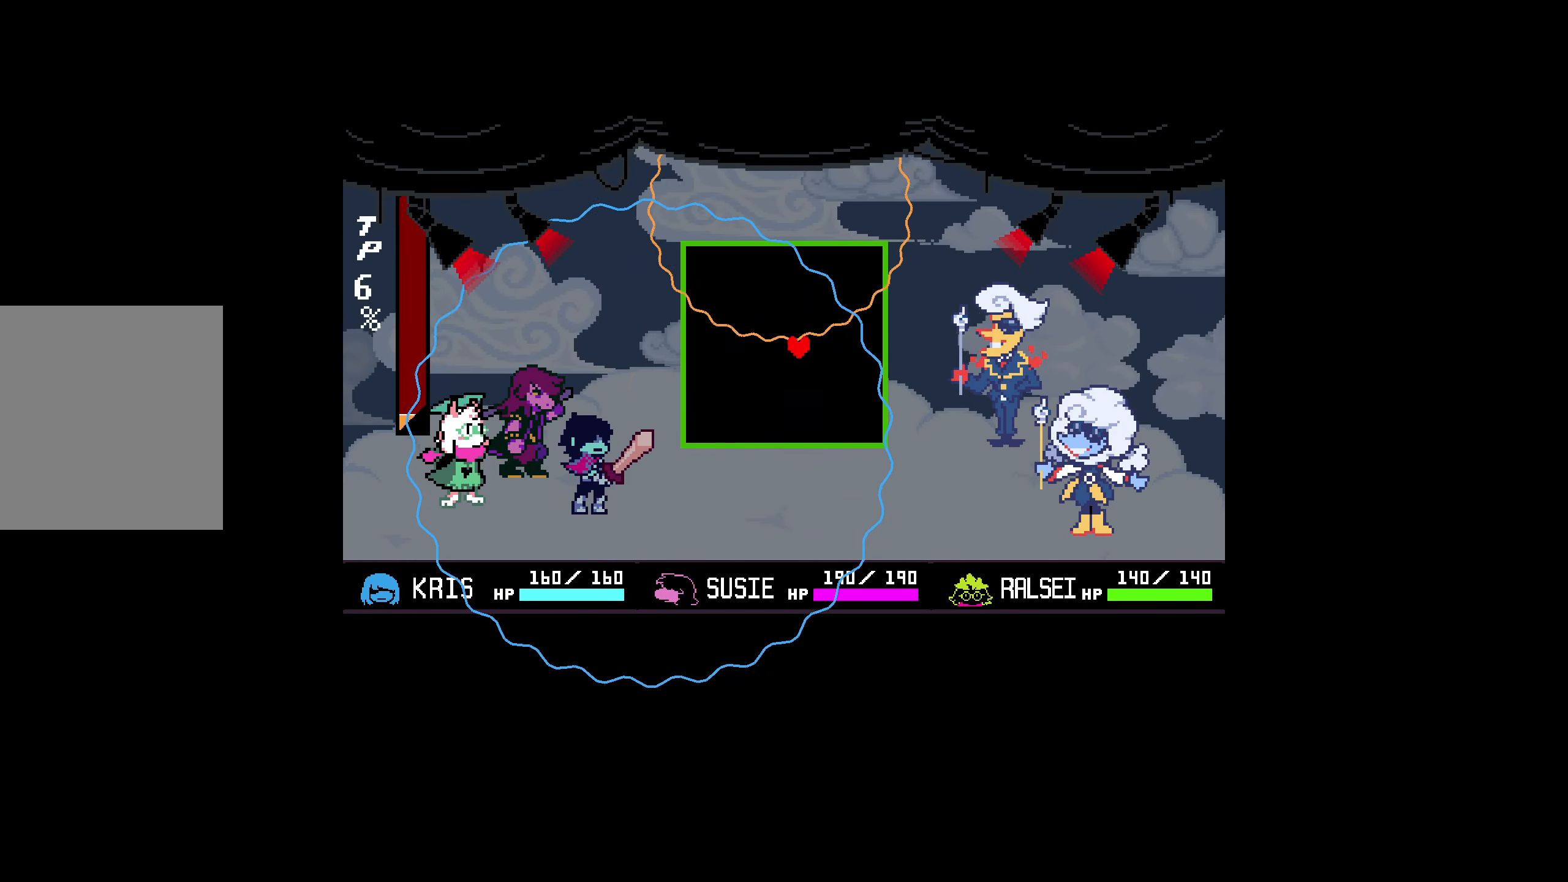
{"keys": ["left"], "events": [[150, "up", "up"], [300, "down", "down"], [433, "down", "up"]]}
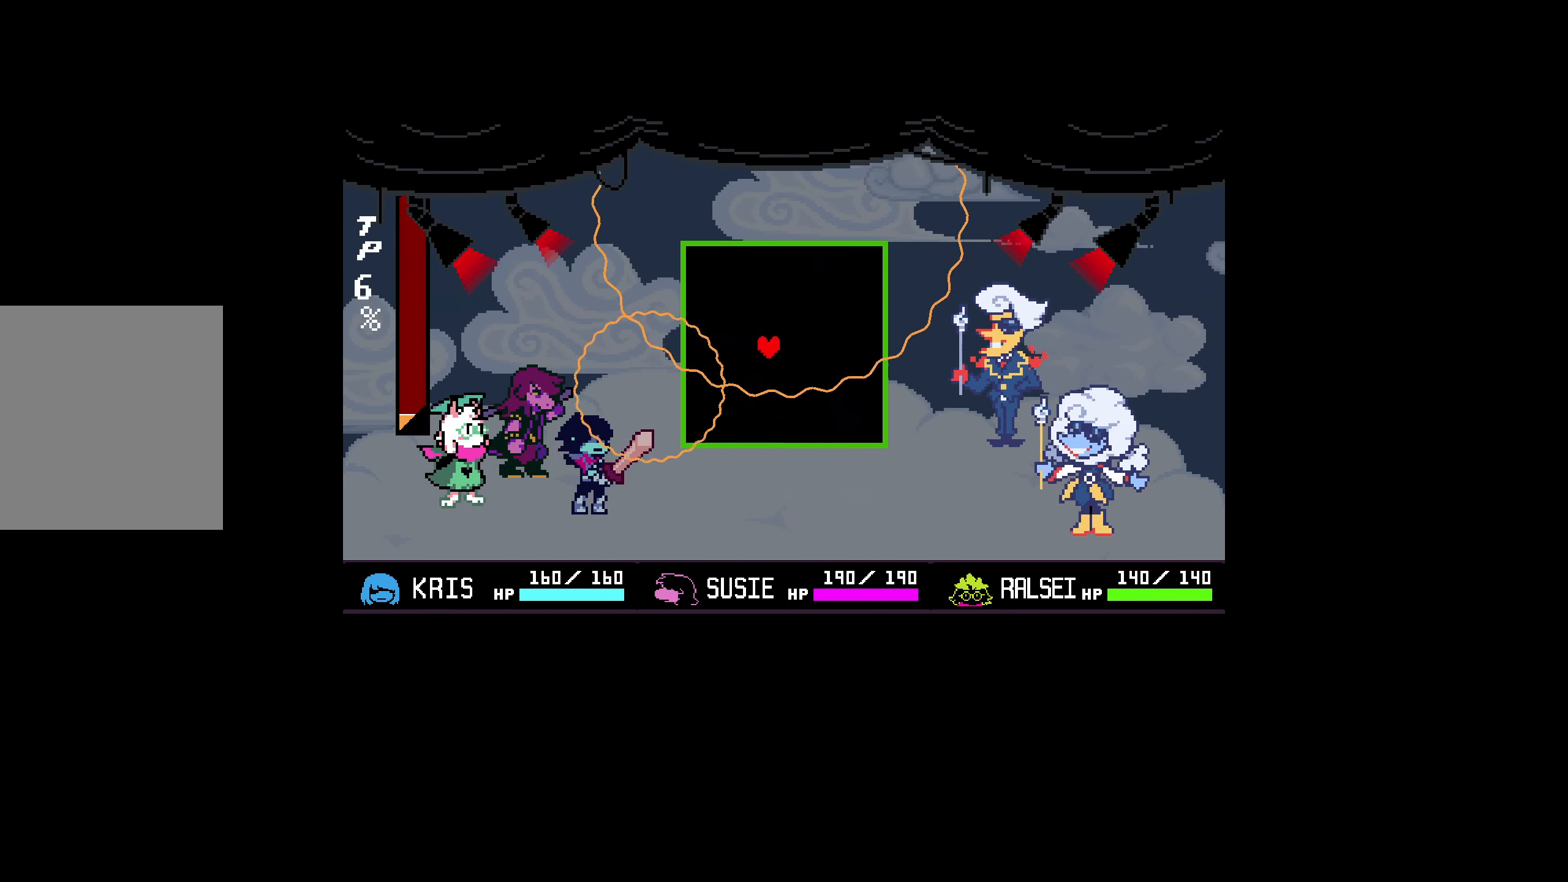
{"keys": ["right"], "events": [[17, "down", "down"], [450, "right", "down"], [483, "down", "up"], [483, "left", "up"]]}
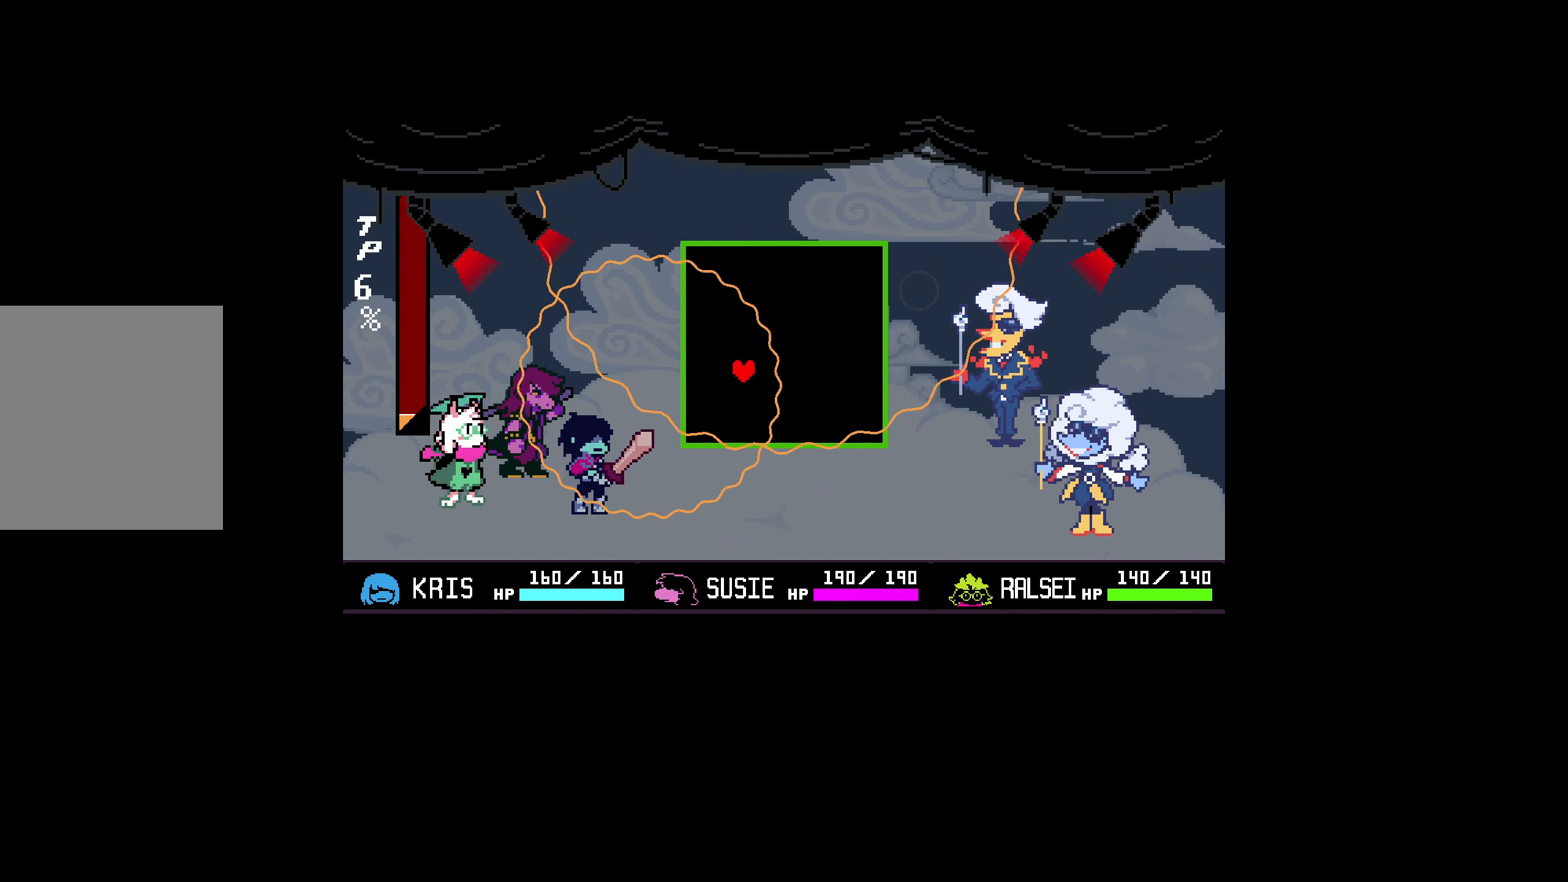
{"keys": ["right"], "events": [[133, "up", "down"], [317, "up", "up"], [450, "up", "down"], [500, "up", "up"]]}